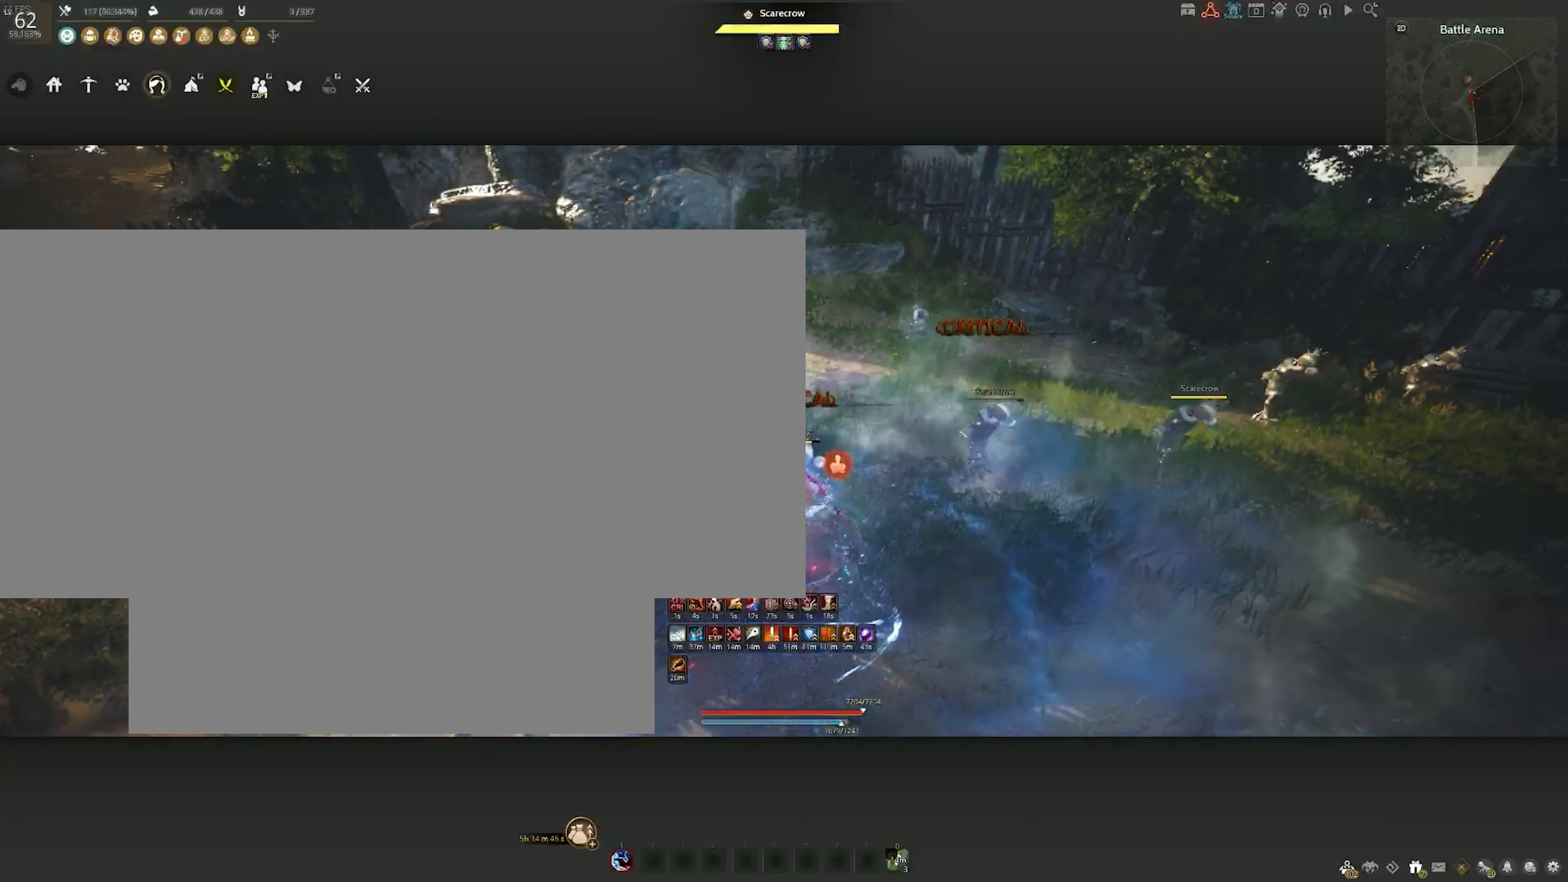
Gameplay with keyboard and mouse; each line is a JSON object with the keys and mouse buttons held at the frame after it. "events" lists presses ("down") and releases ("up") of "a", "c", "d", "e", "f", "q", "s", "shift", "space", "tab", "w", "x", "z", "mouse_left" and "mouse_right" between this image and that frame as [ms after this image, input, new state], when the widget could be followed in between. "mouse_left", "mouse_right" = the "left", "right" buttons of the "mouse" list. No other keys are recorded. Mouse movement is not recorded.
{"keys": ["shift"], "mouse": [], "events": [[200, "x", "up"], [317, "s", "up"]]}
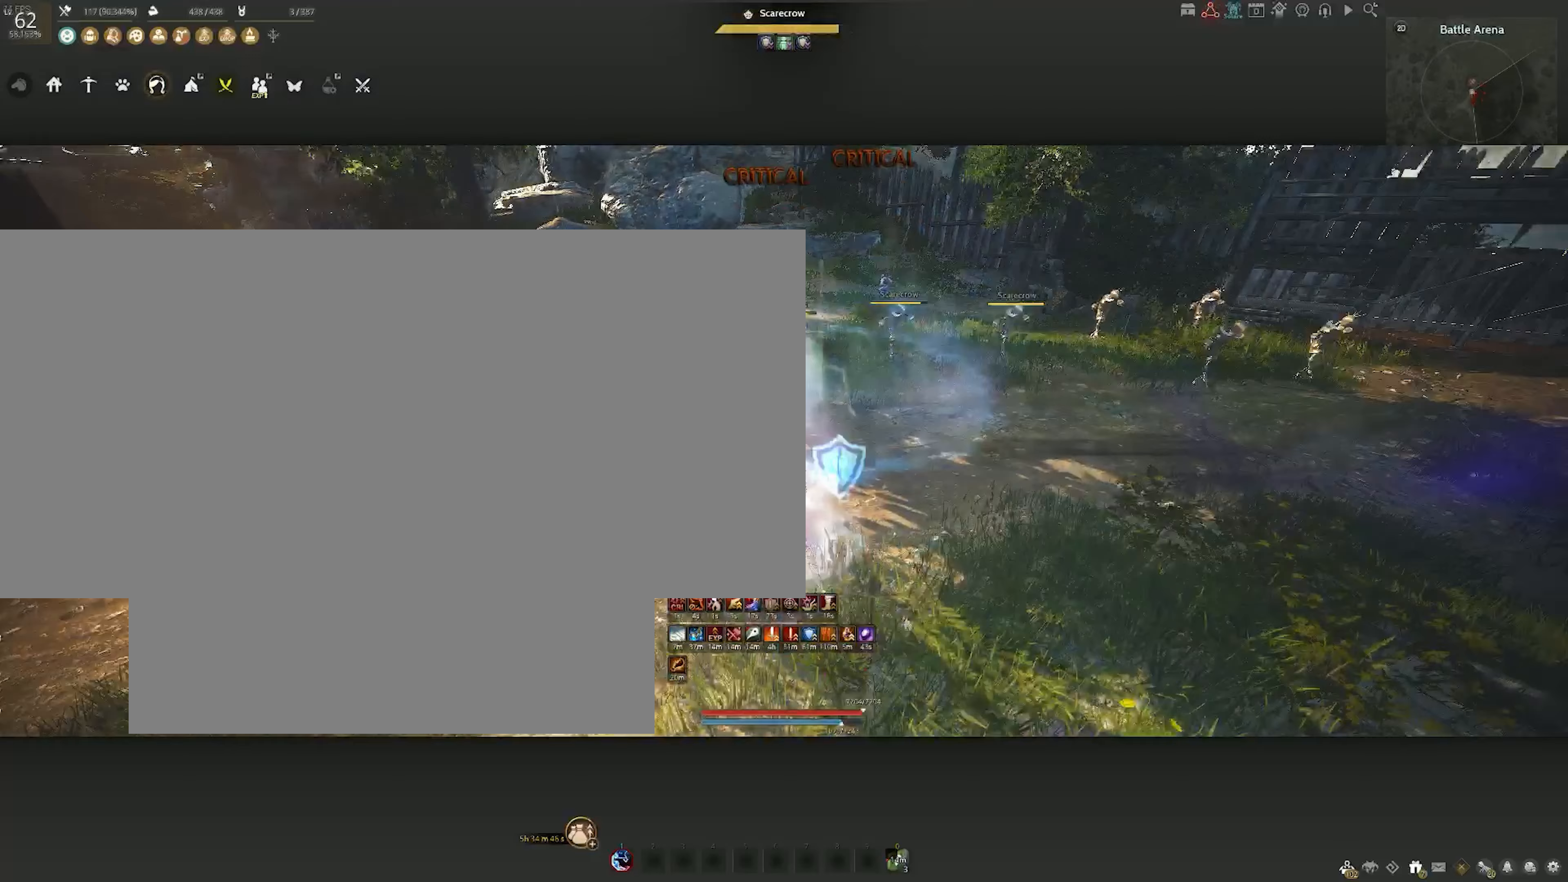
{"keys": [], "mouse": [], "events": [[183, "shift", "up"]]}
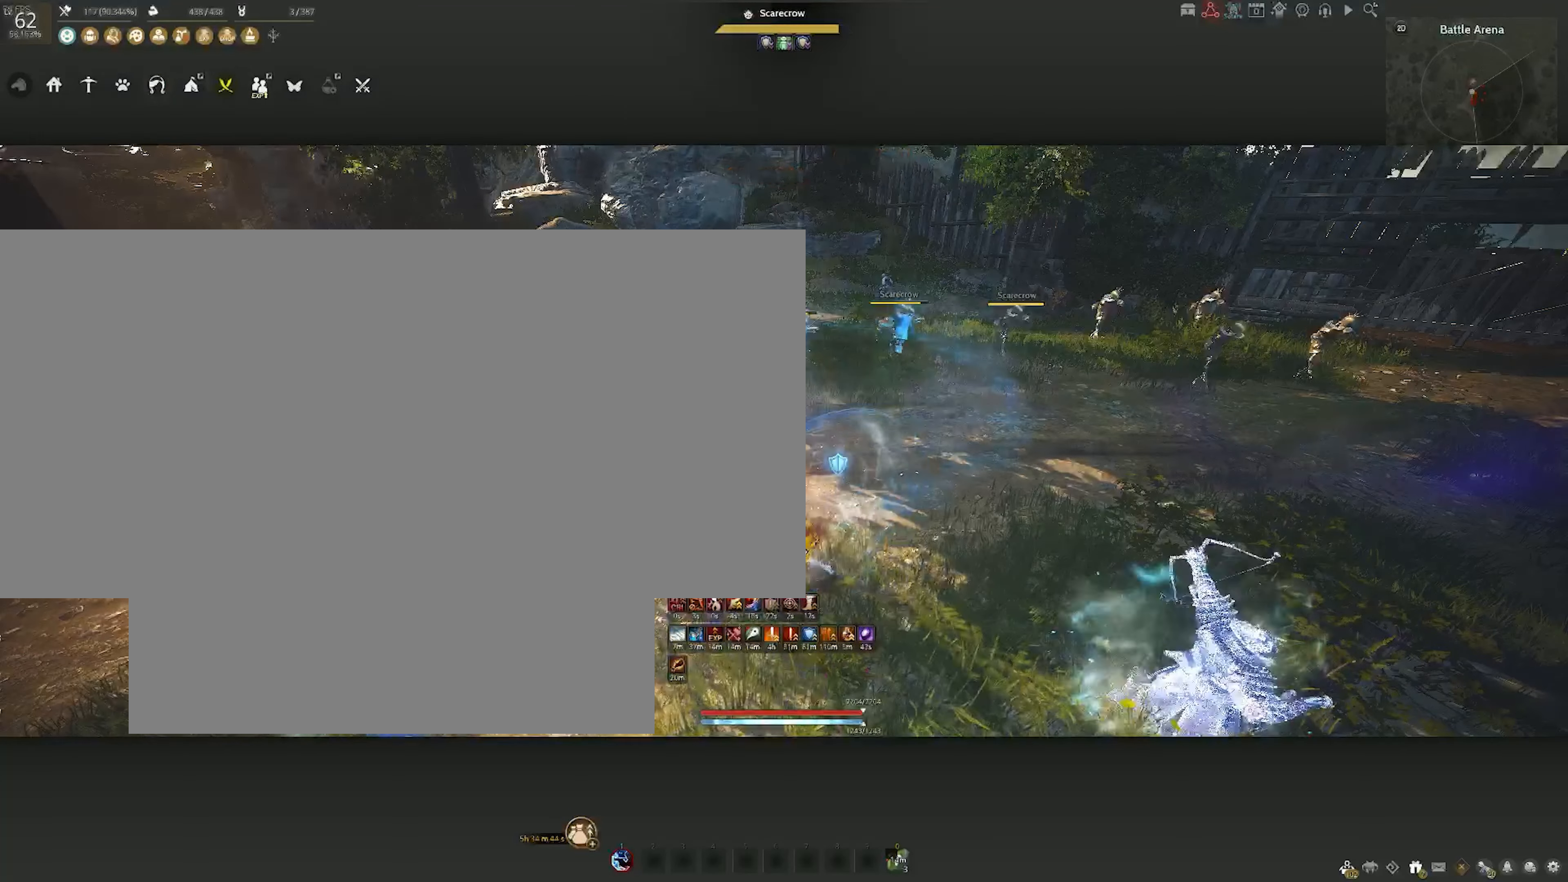
{"keys": [], "mouse": [], "events": []}
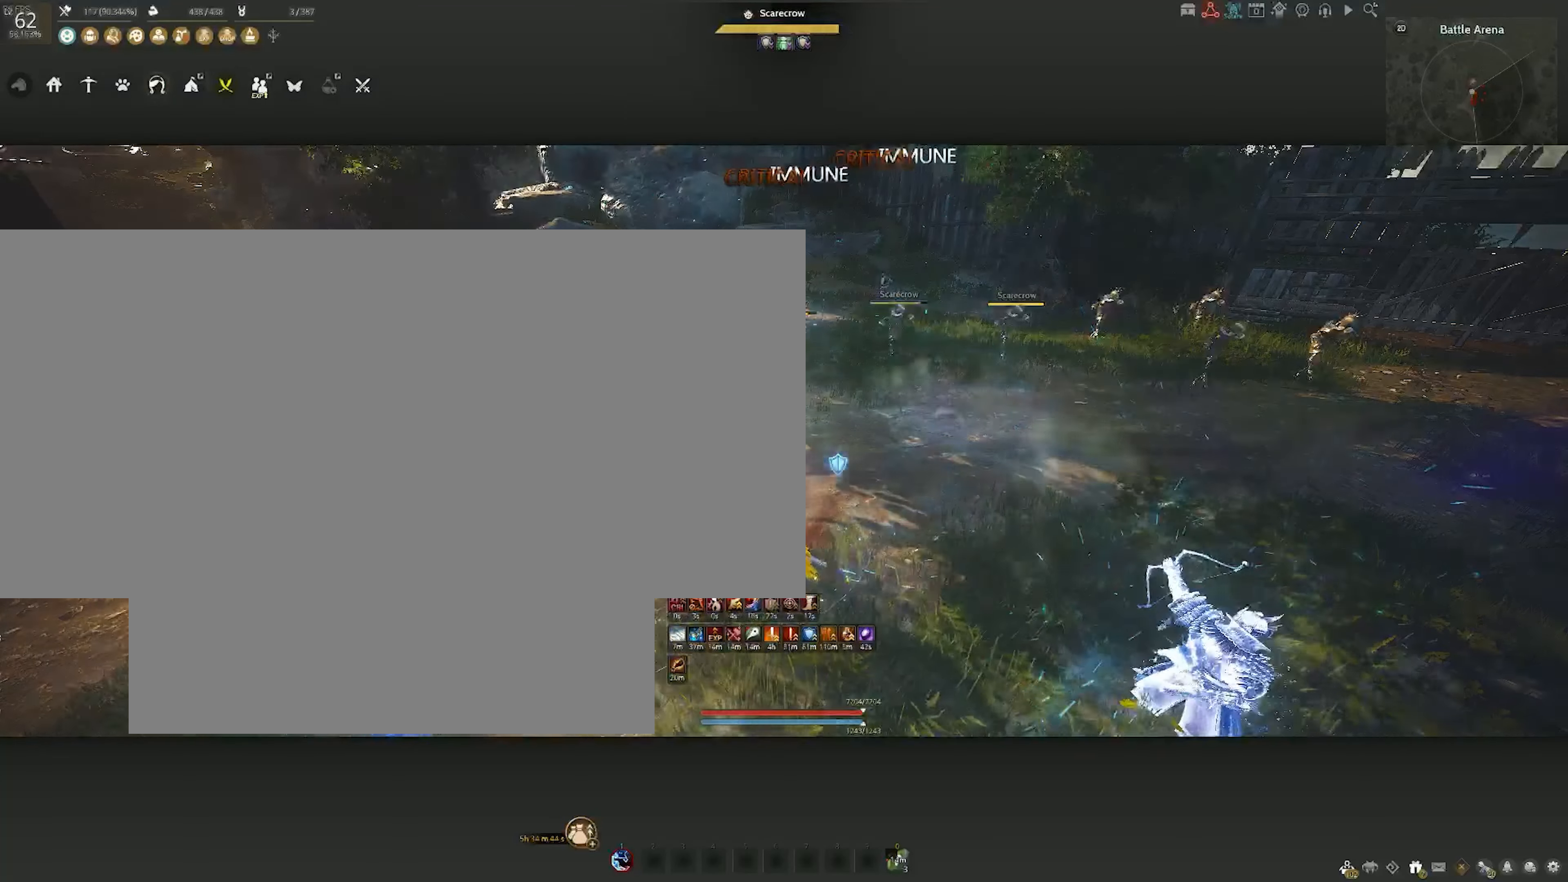
{"keys": ["shift"], "mouse": [], "events": [[67, "shift", "down"], [200, "a", "down"], [500, "a", "up"]]}
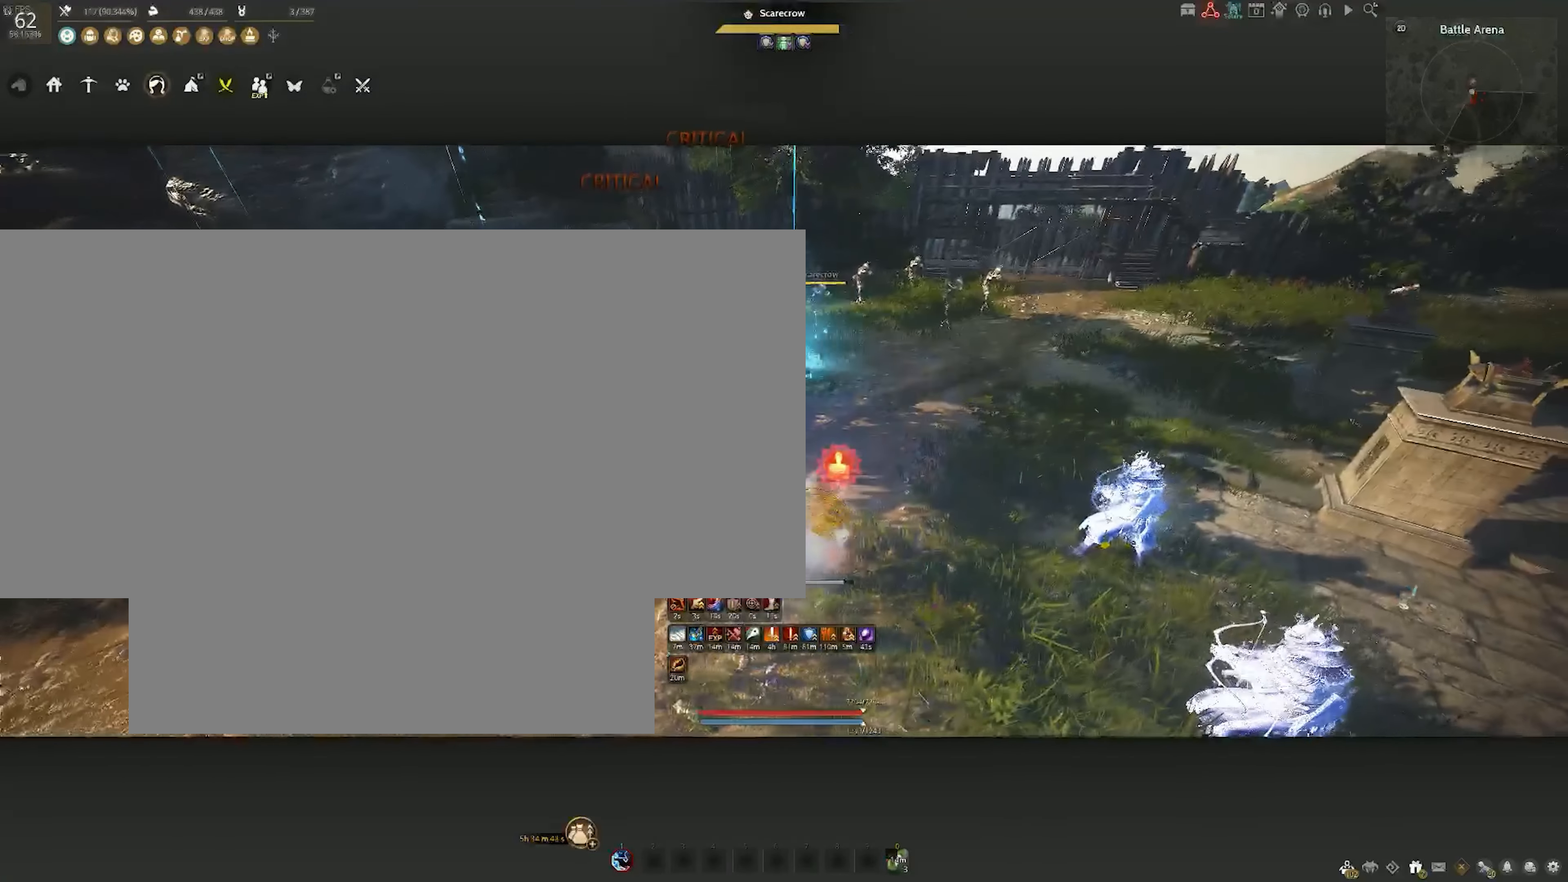
{"keys": [], "mouse": [], "events": [[17, "shift", "up"]]}
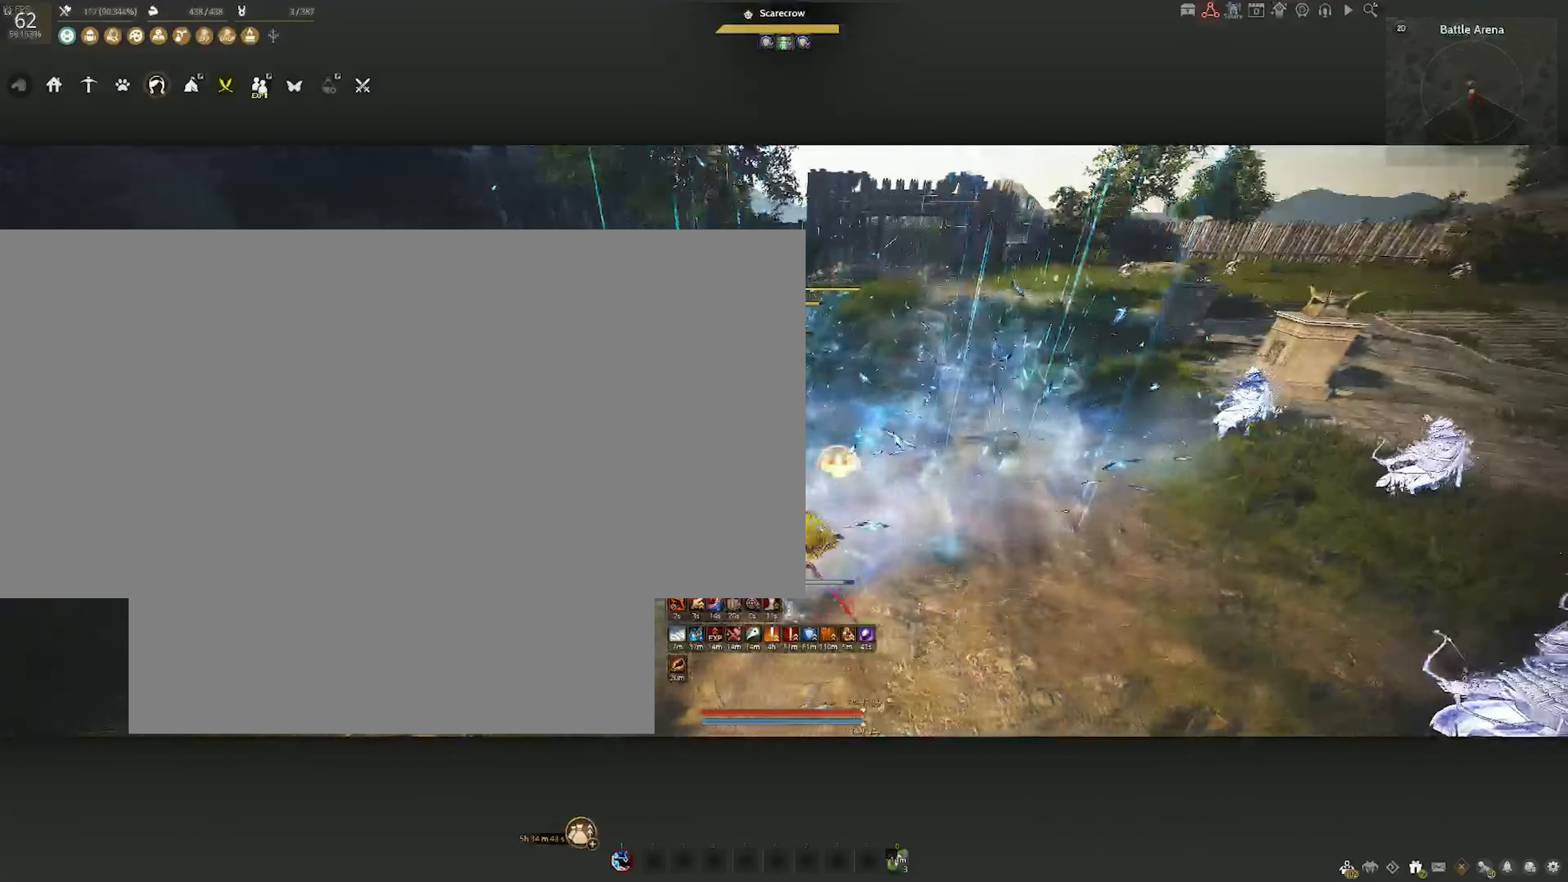
{"keys": [], "mouse": [], "events": []}
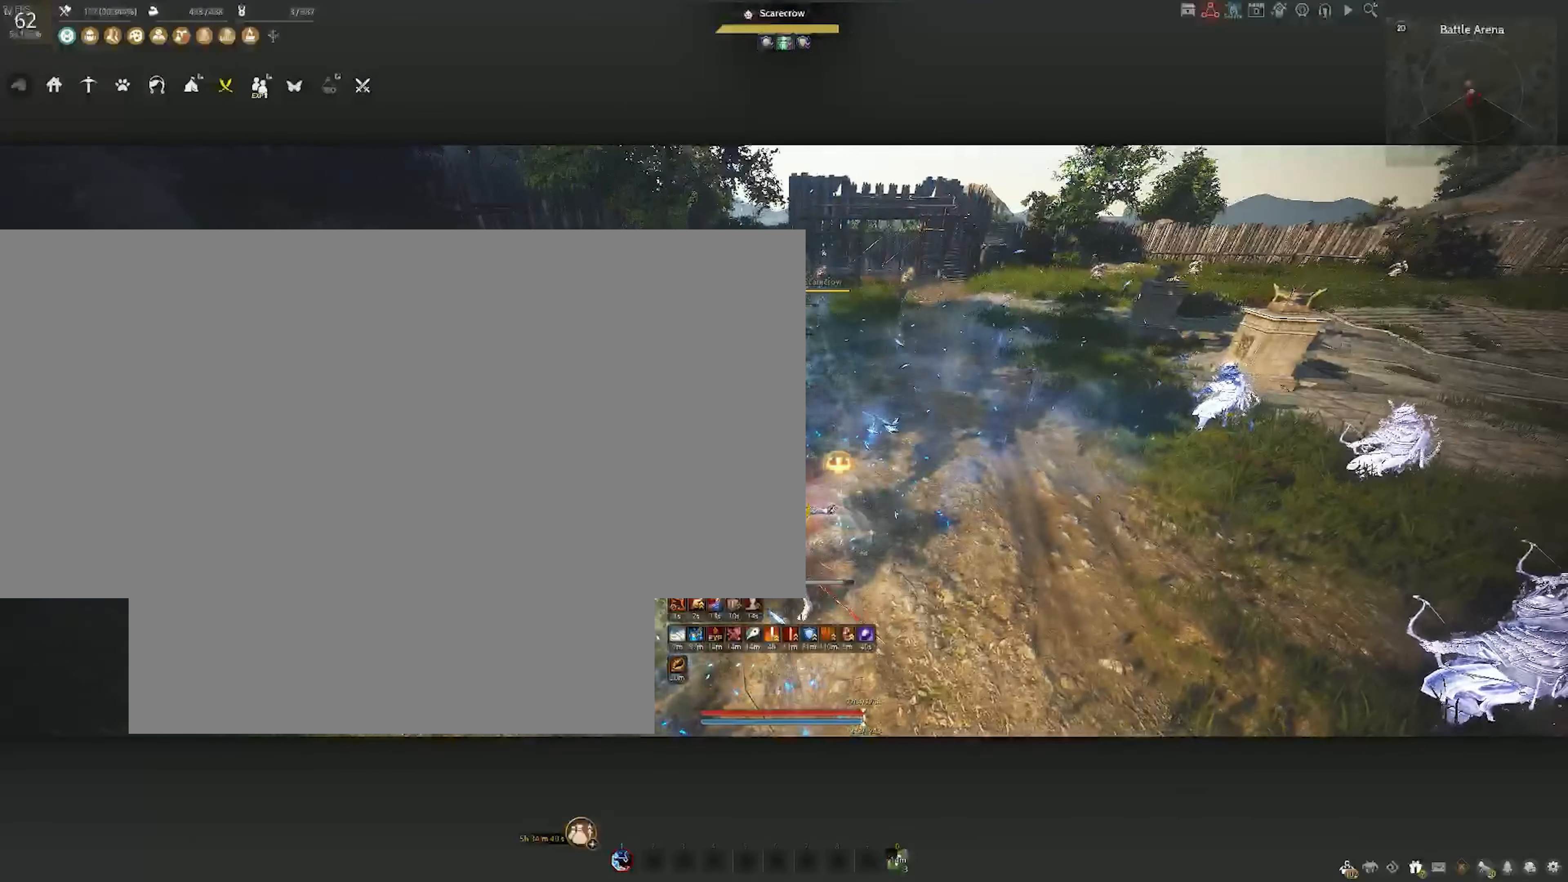
{"keys": [], "mouse": [], "events": [[133, "c", "down"], [283, "c", "up"], [333, "c", "down"], [450, "c", "up"]]}
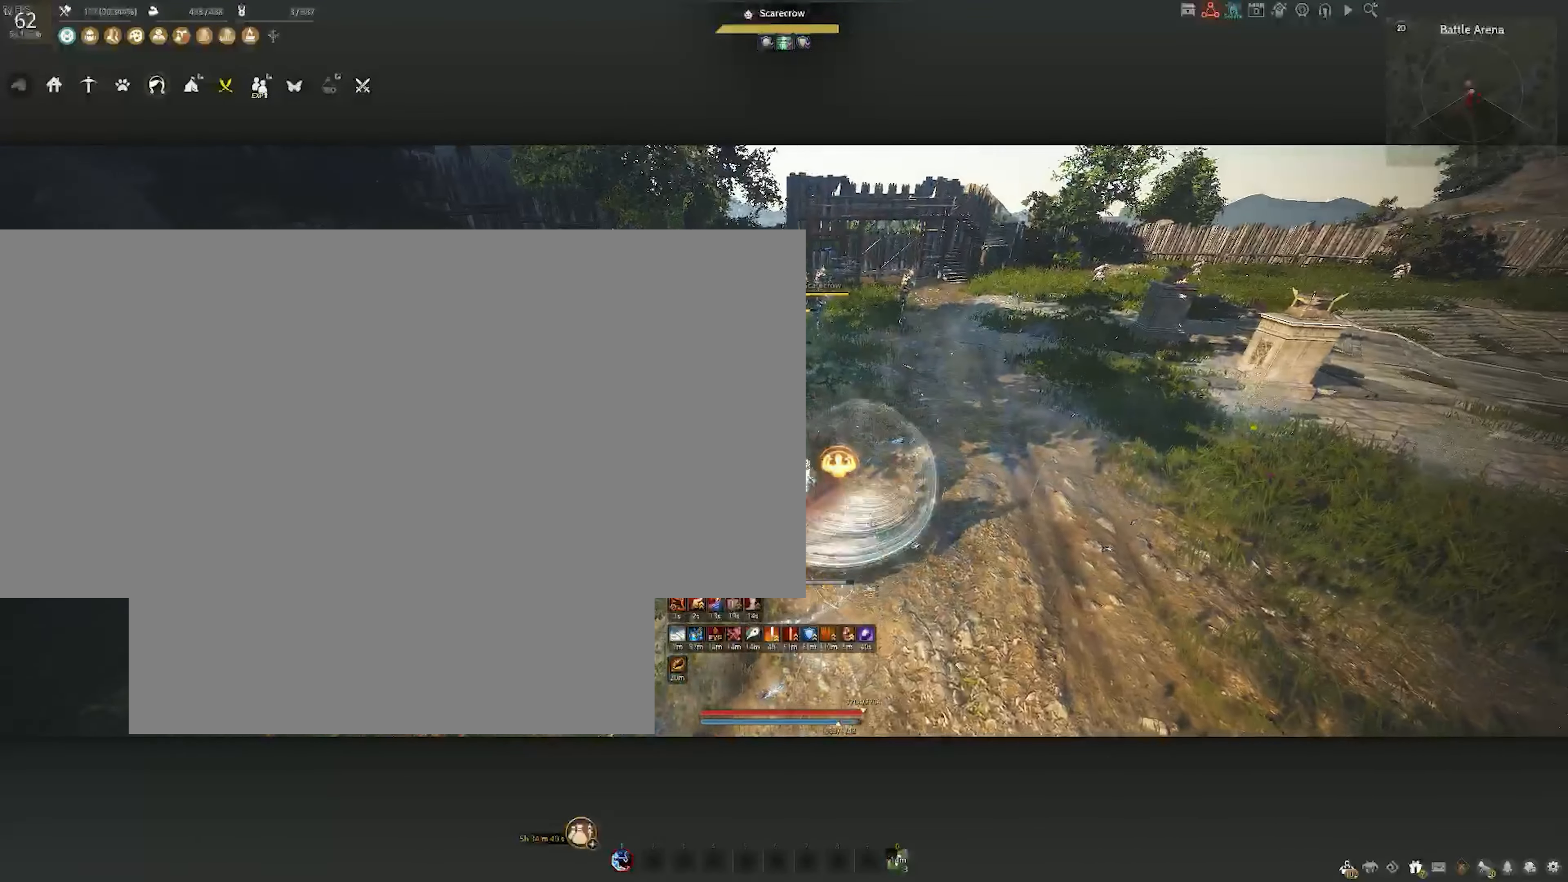
{"keys": ["w"], "mouse": ["right"], "events": [[67, "w", "down"], [350, "mouse_right", "down"]]}
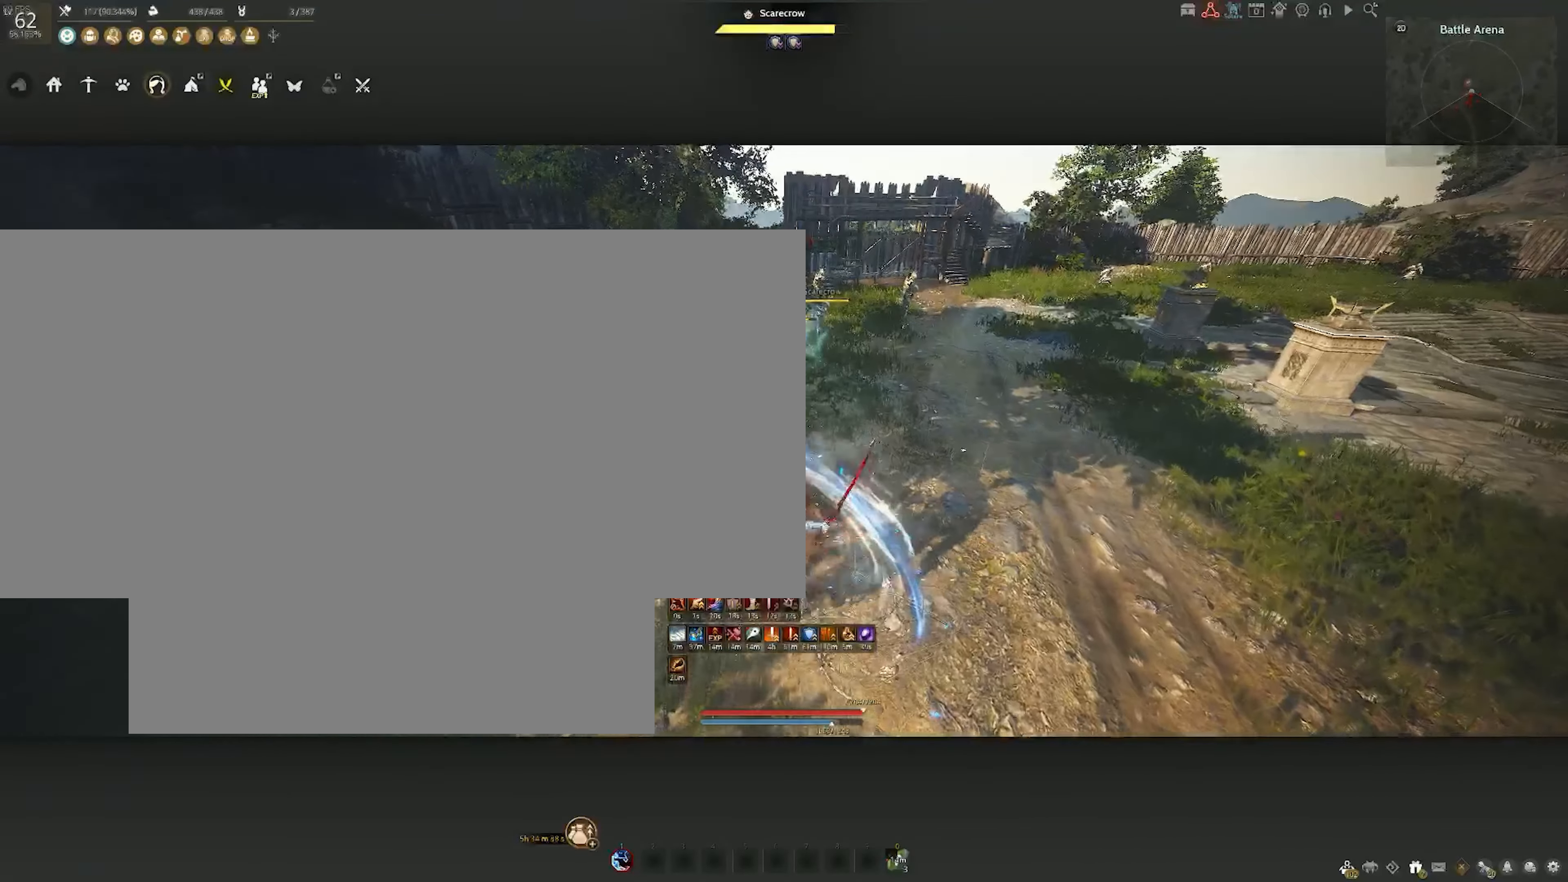
{"keys": ["shift"], "mouse": ["right"], "events": [[133, "mouse_right", "up"], [167, "w", "up"], [217, "shift", "down"], [500, "mouse_right", "down"]]}
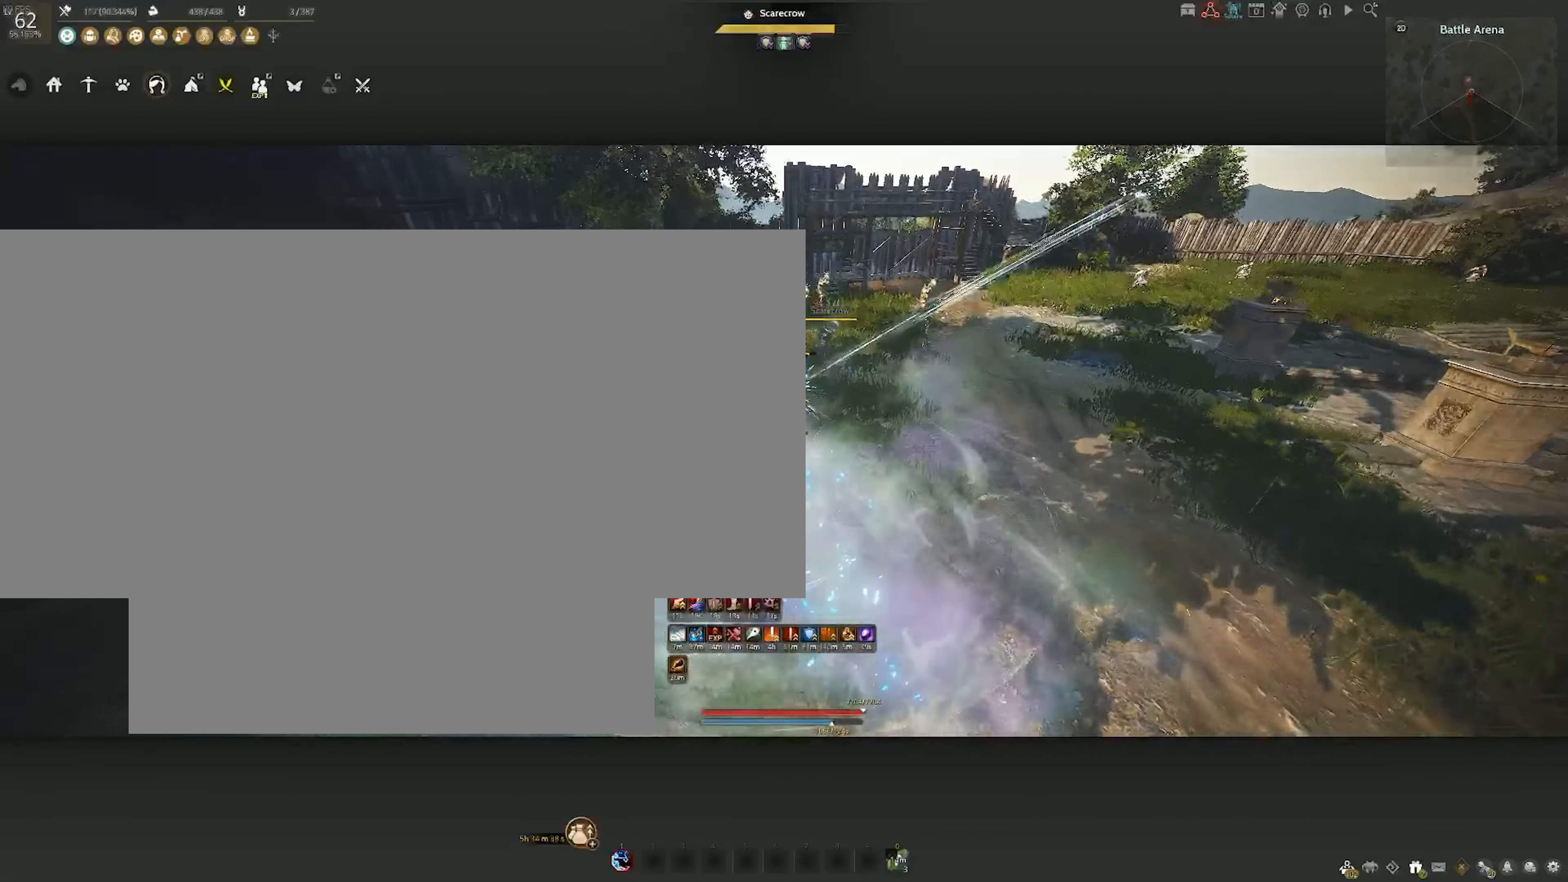
{"keys": [], "mouse": [], "events": [[450, "mouse_right", "up"], [483, "shift", "up"]]}
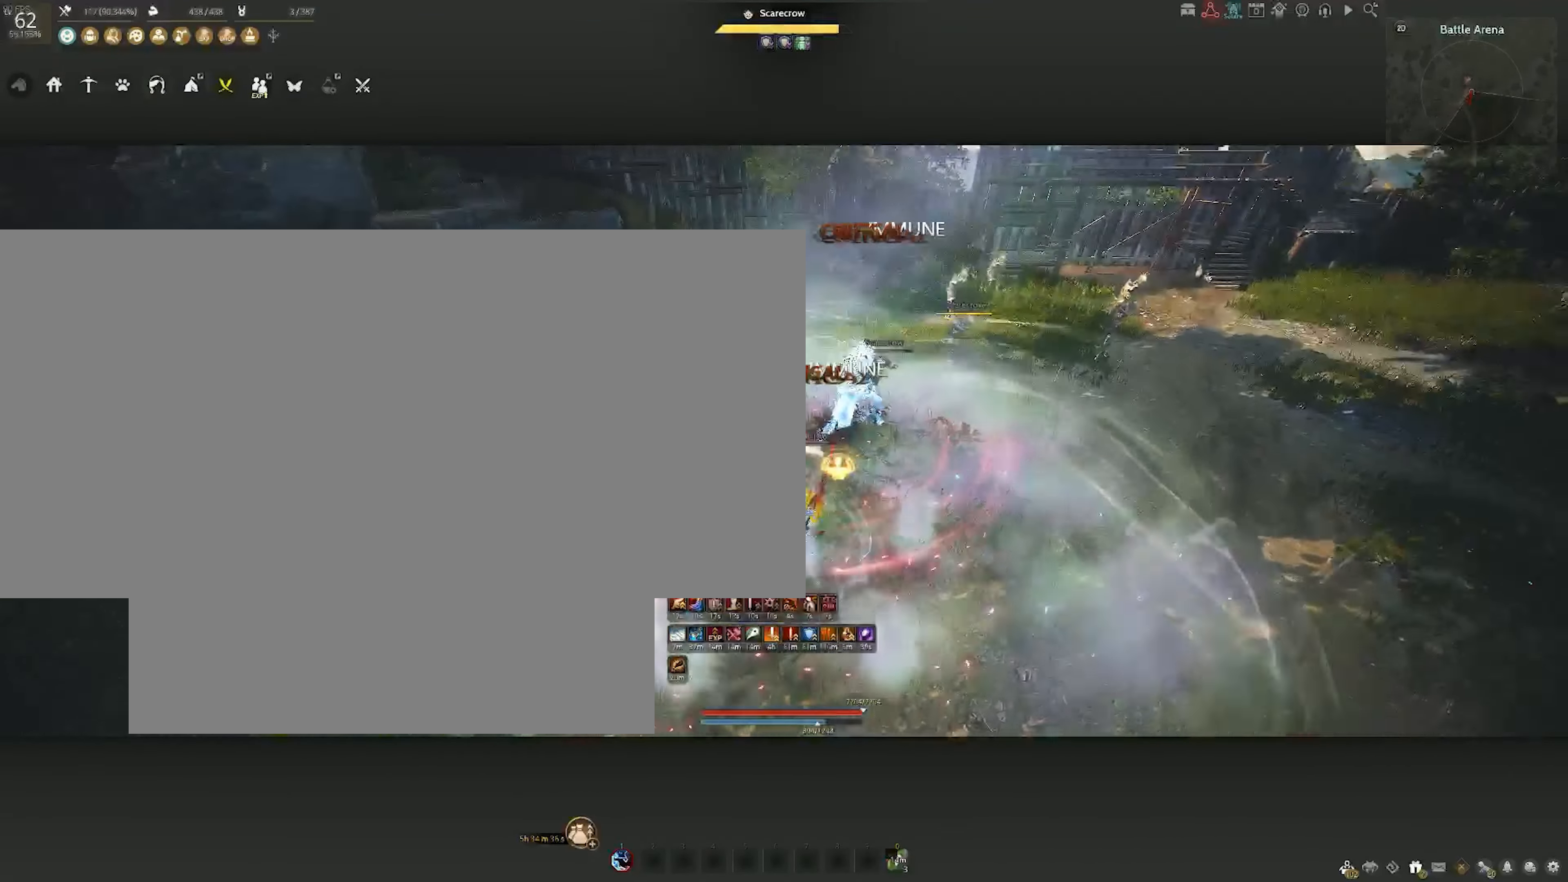
{"keys": [], "mouse": ["right"], "events": [[400, "mouse_right", "down"]]}
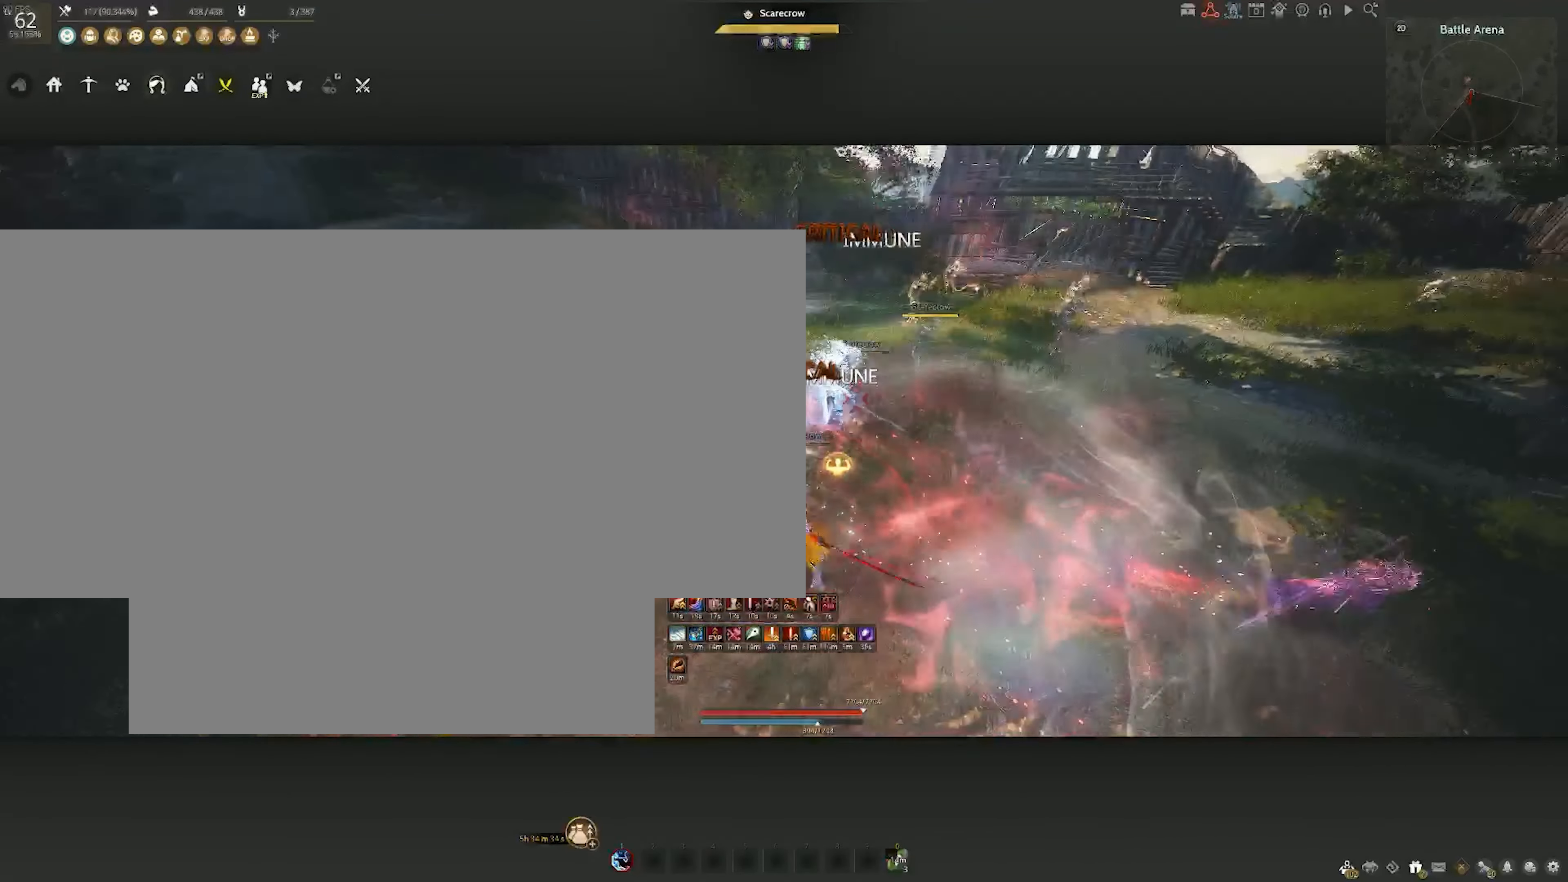
{"keys": [], "mouse": ["right"], "events": []}
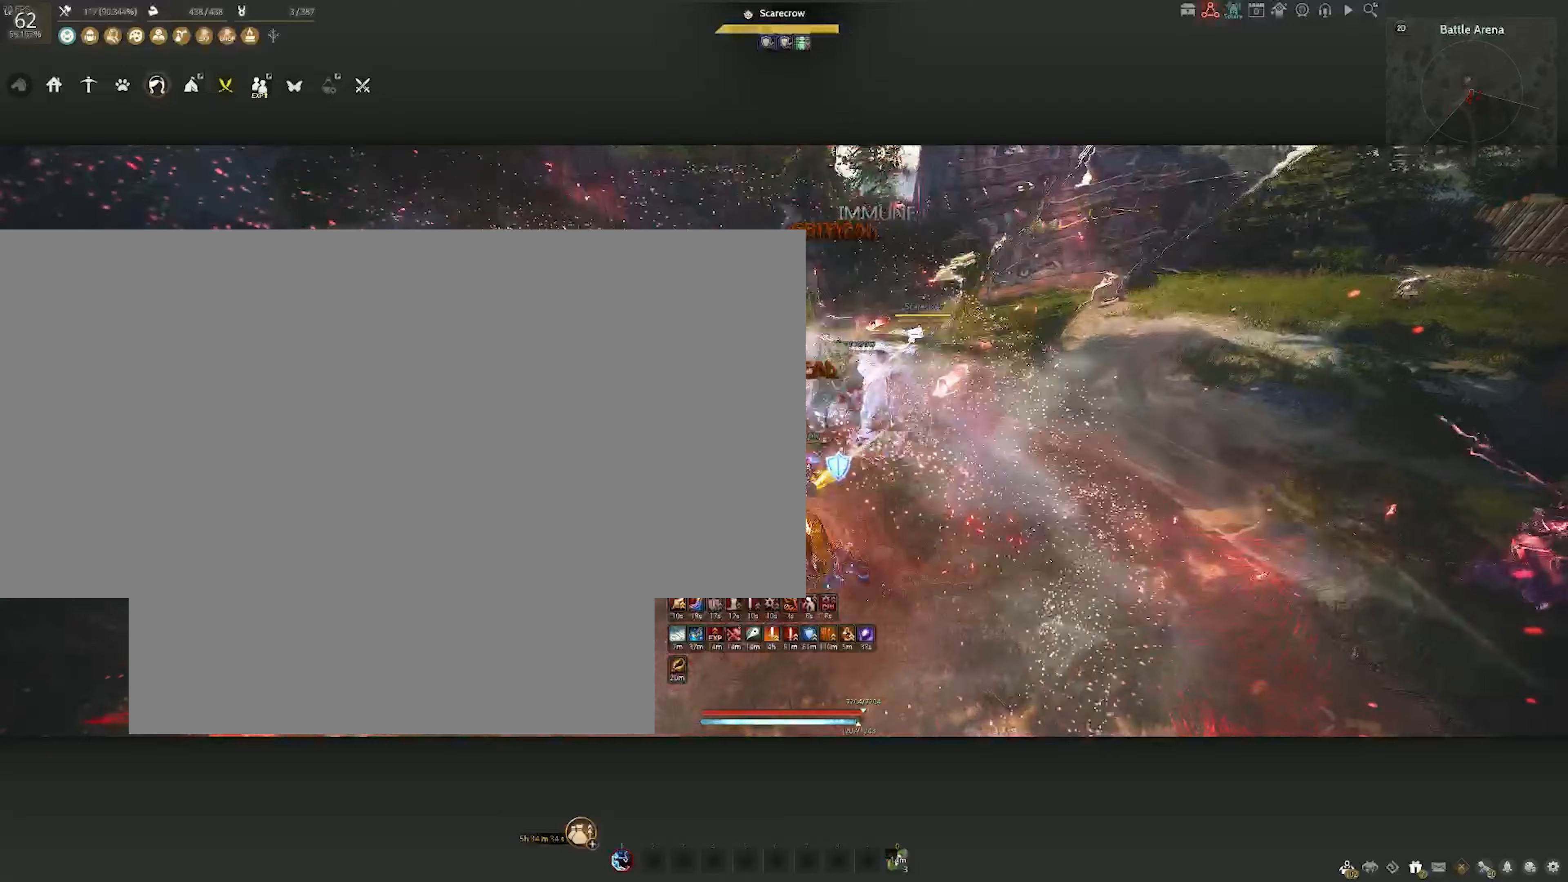
{"keys": [], "mouse": [], "events": [[450, "mouse_right", "up"]]}
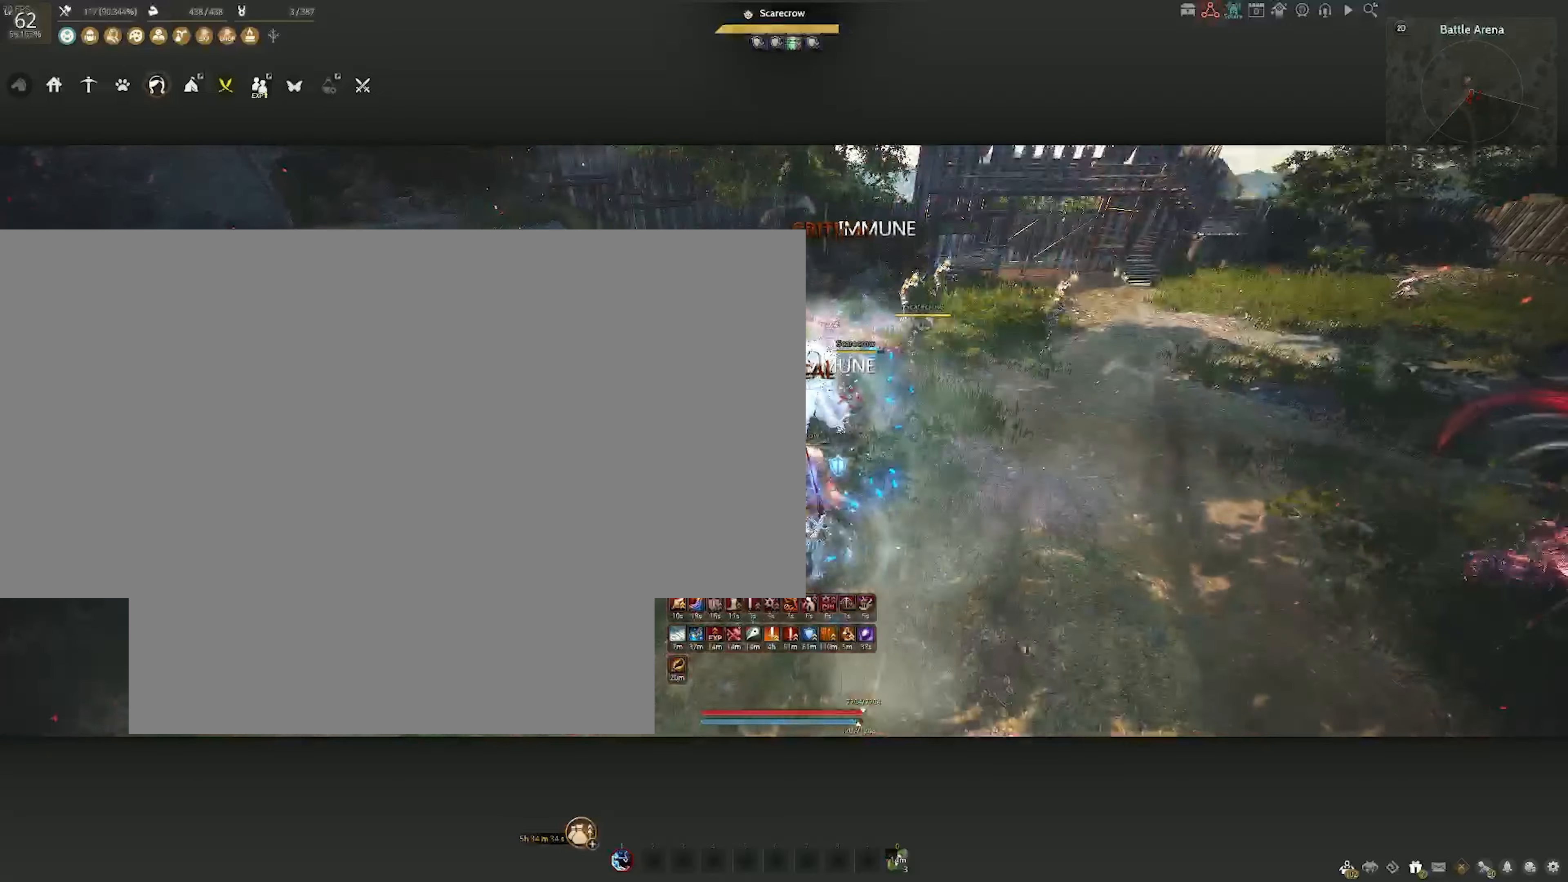
{"keys": ["s"], "mouse": ["left"], "events": [[217, "s", "down"], [300, "mouse_left", "down"]]}
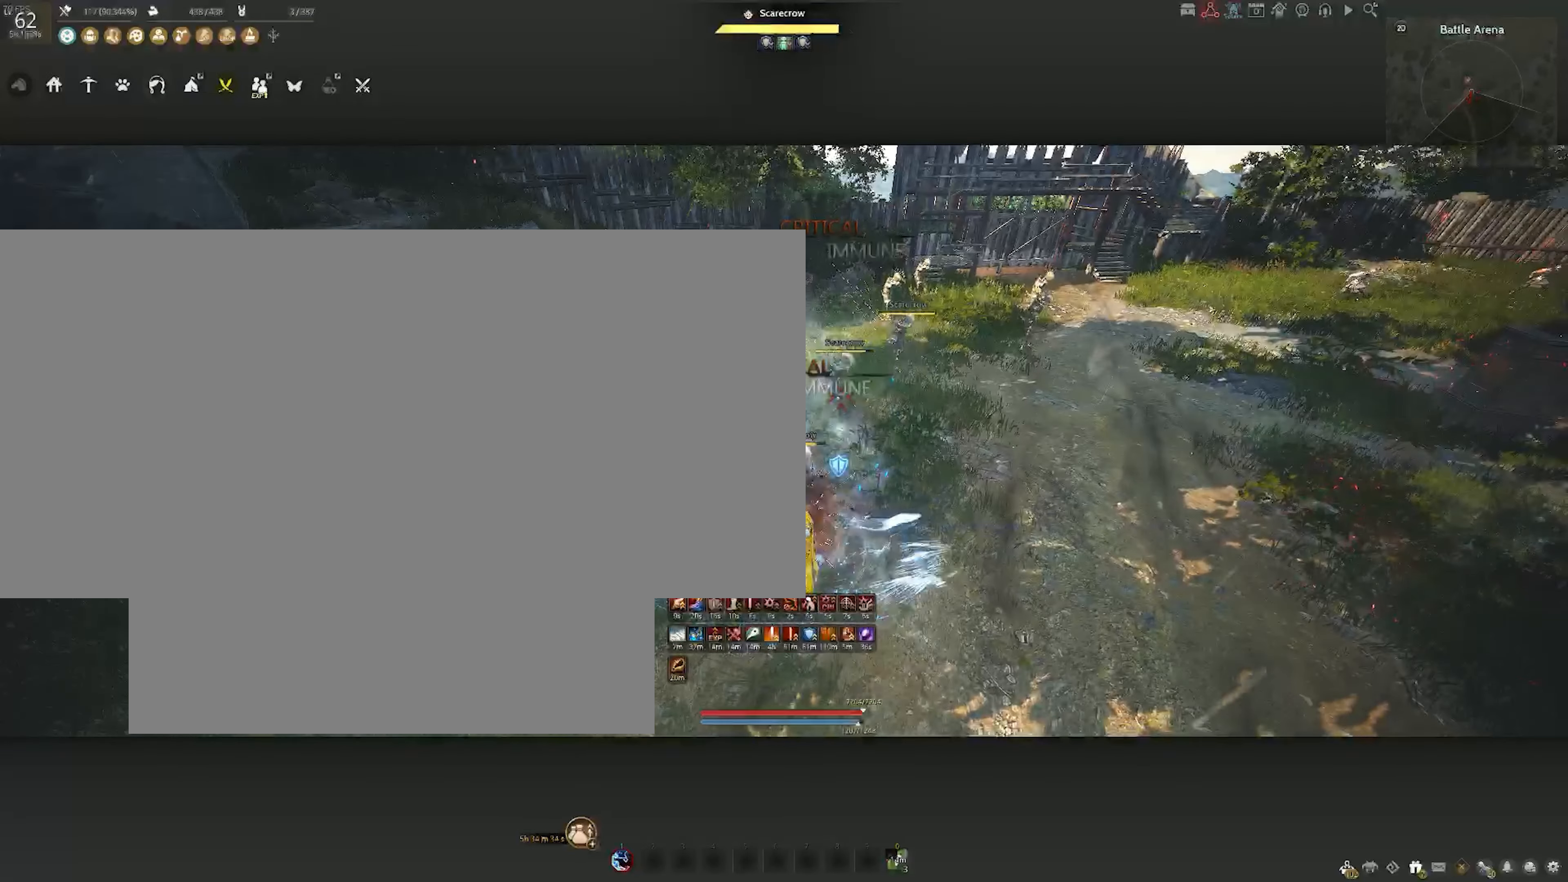
{"keys": [], "mouse": ["left"], "events": [[350, "s", "up"]]}
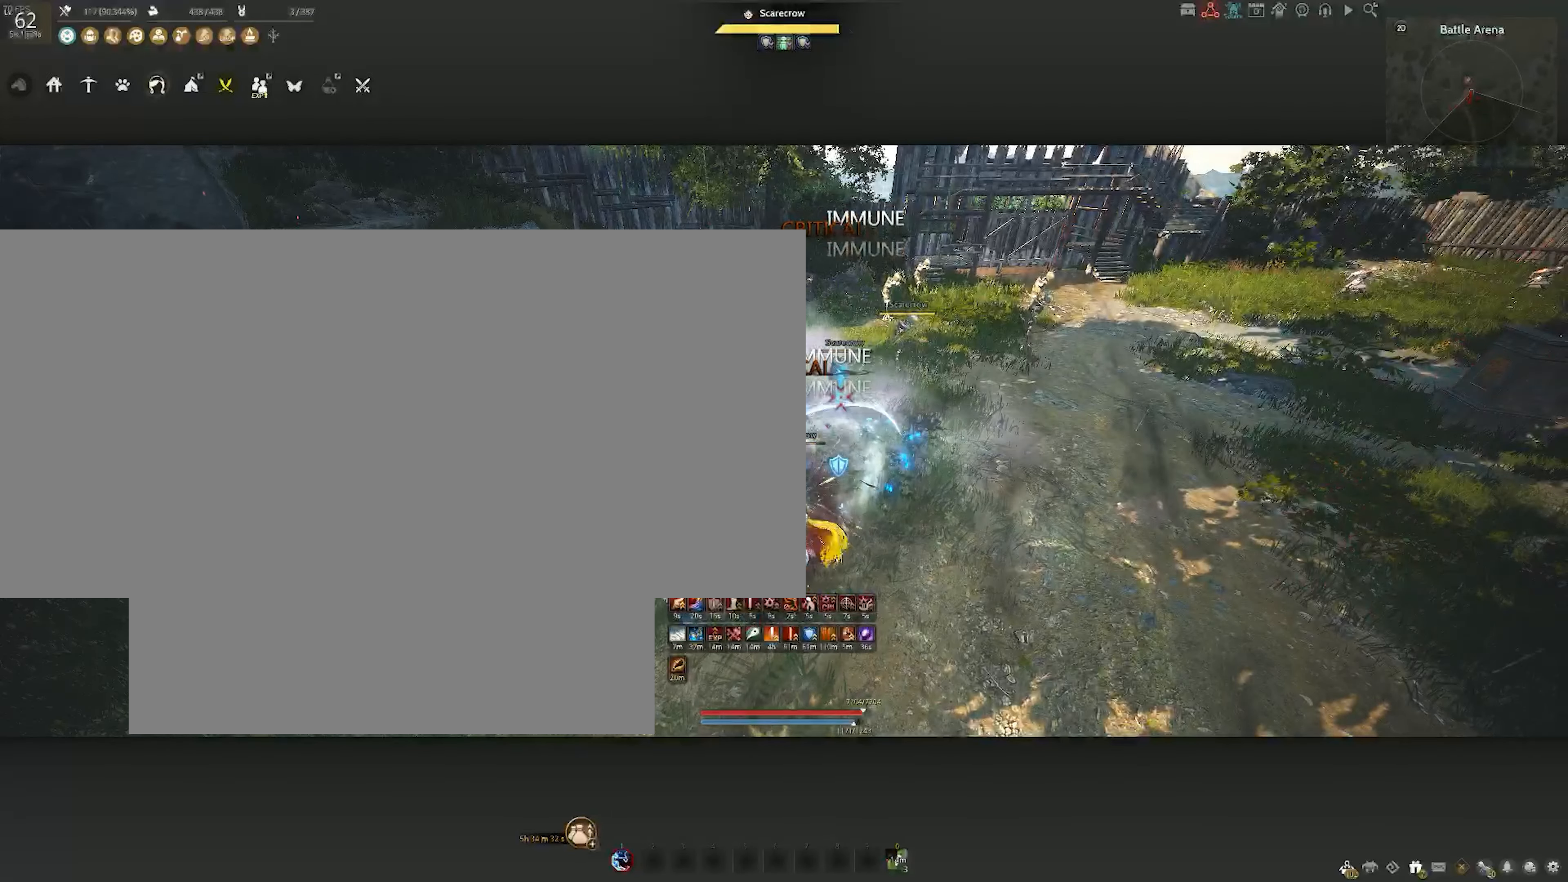
{"keys": [], "mouse": [], "events": [[183, "mouse_left", "up"]]}
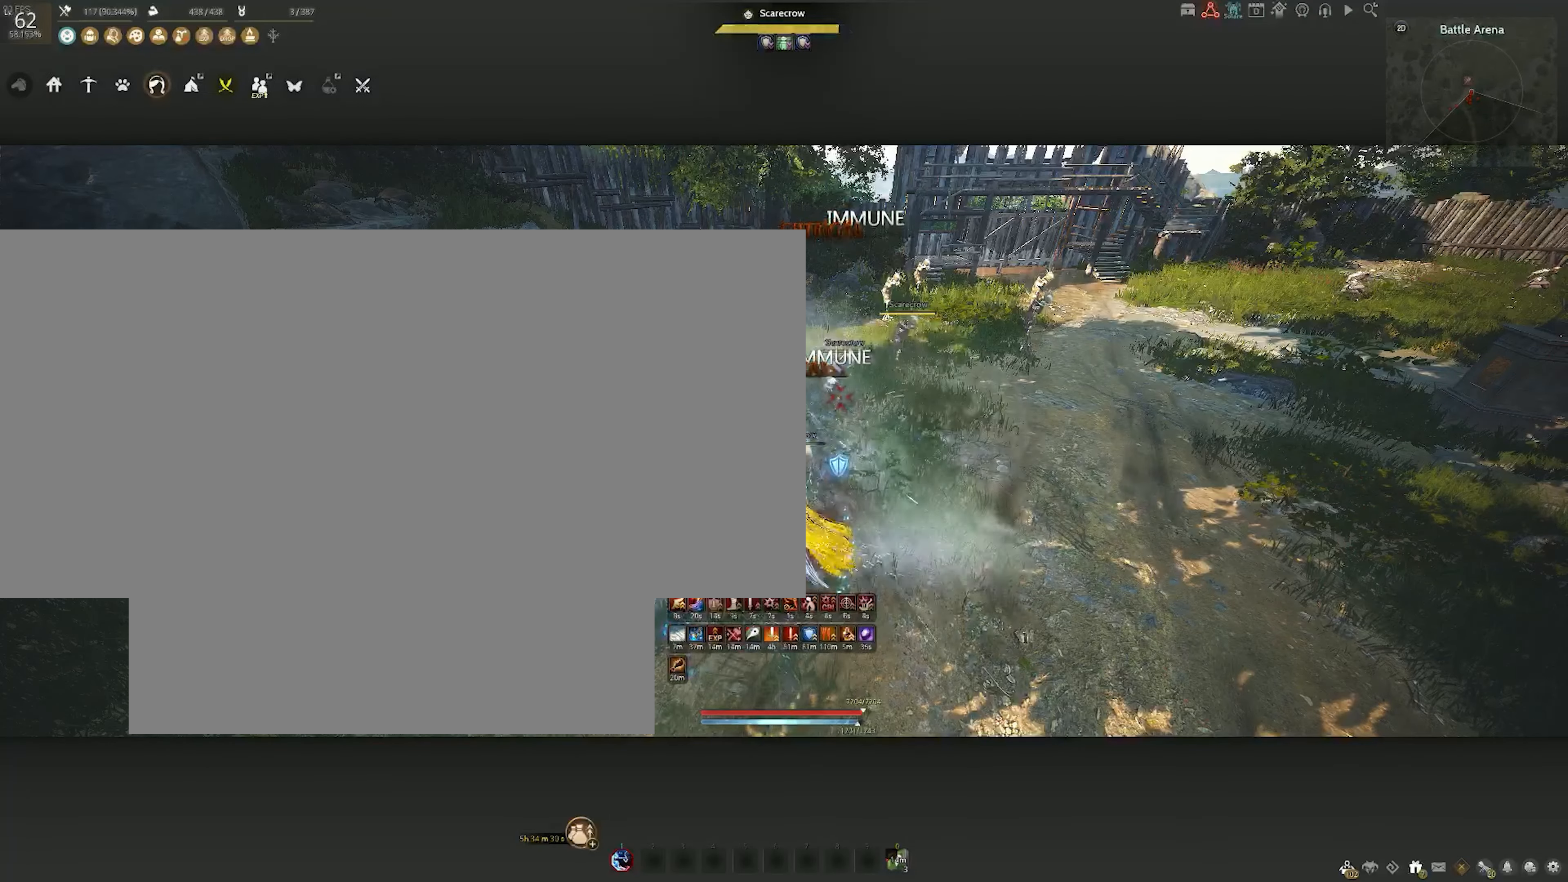
{"keys": ["shift"], "mouse": ["left"], "events": [[17, "shift", "down"], [150, "mouse_left", "down"]]}
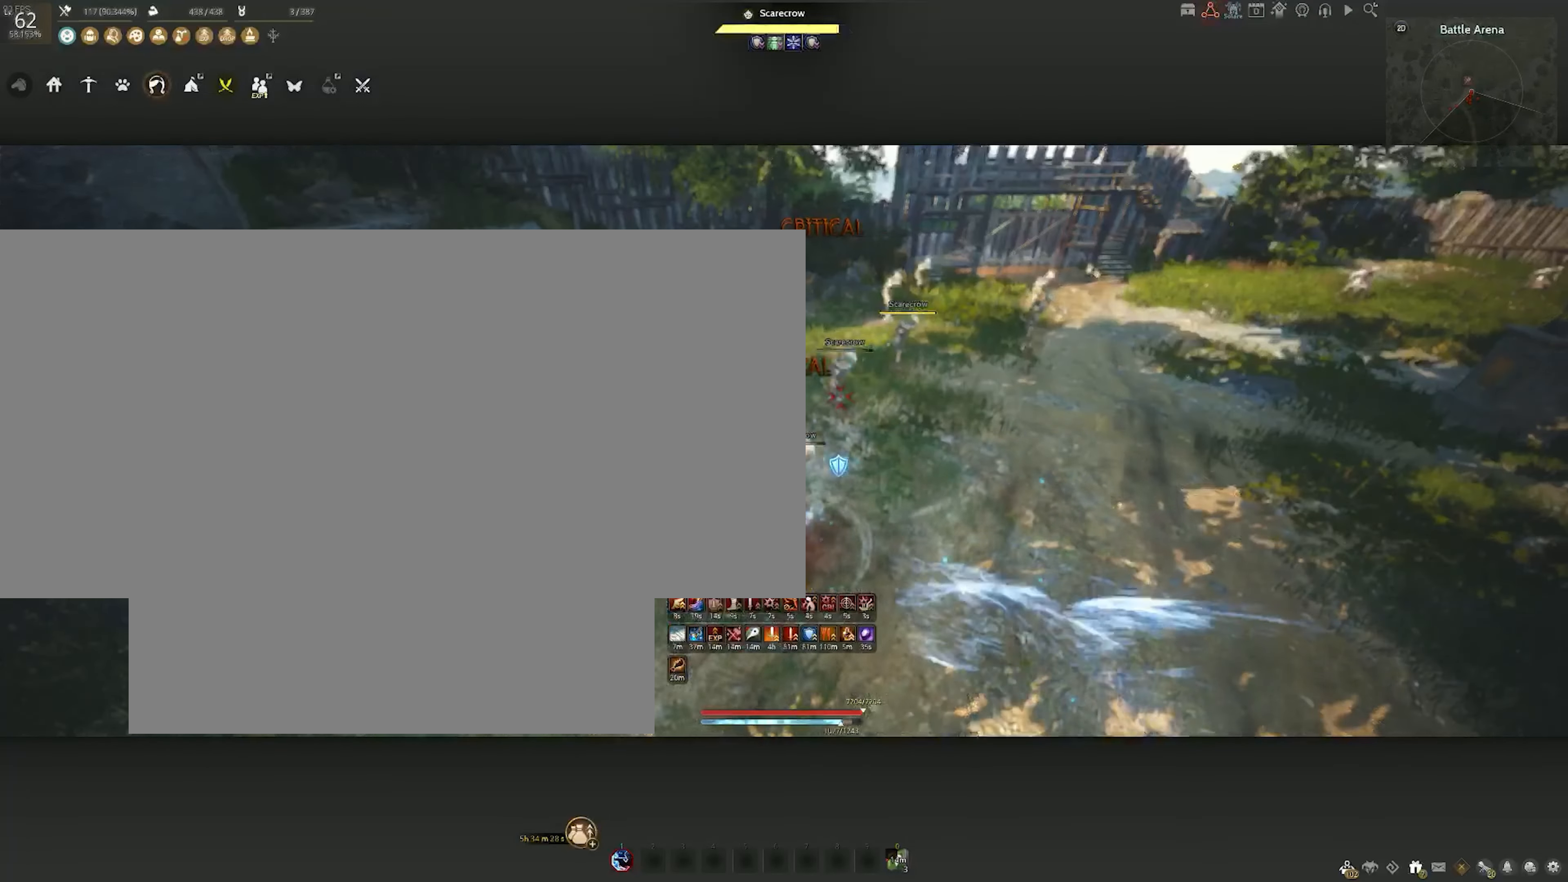
{"keys": ["shift"], "mouse": ["left"], "events": []}
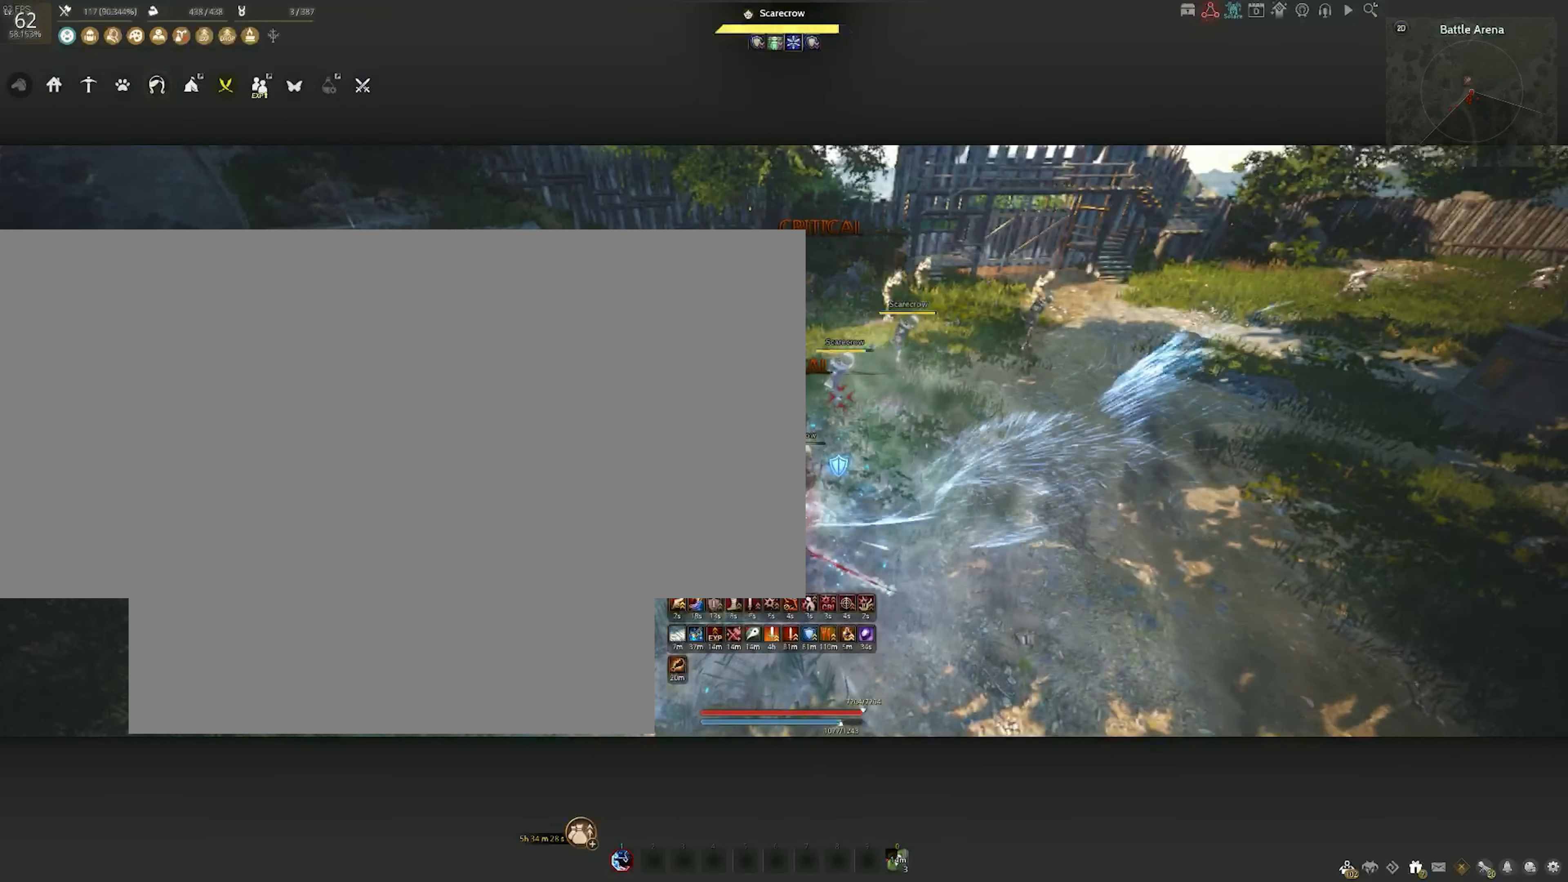
{"keys": ["shift"], "mouse": [], "events": [[433, "mouse_left", "up"]]}
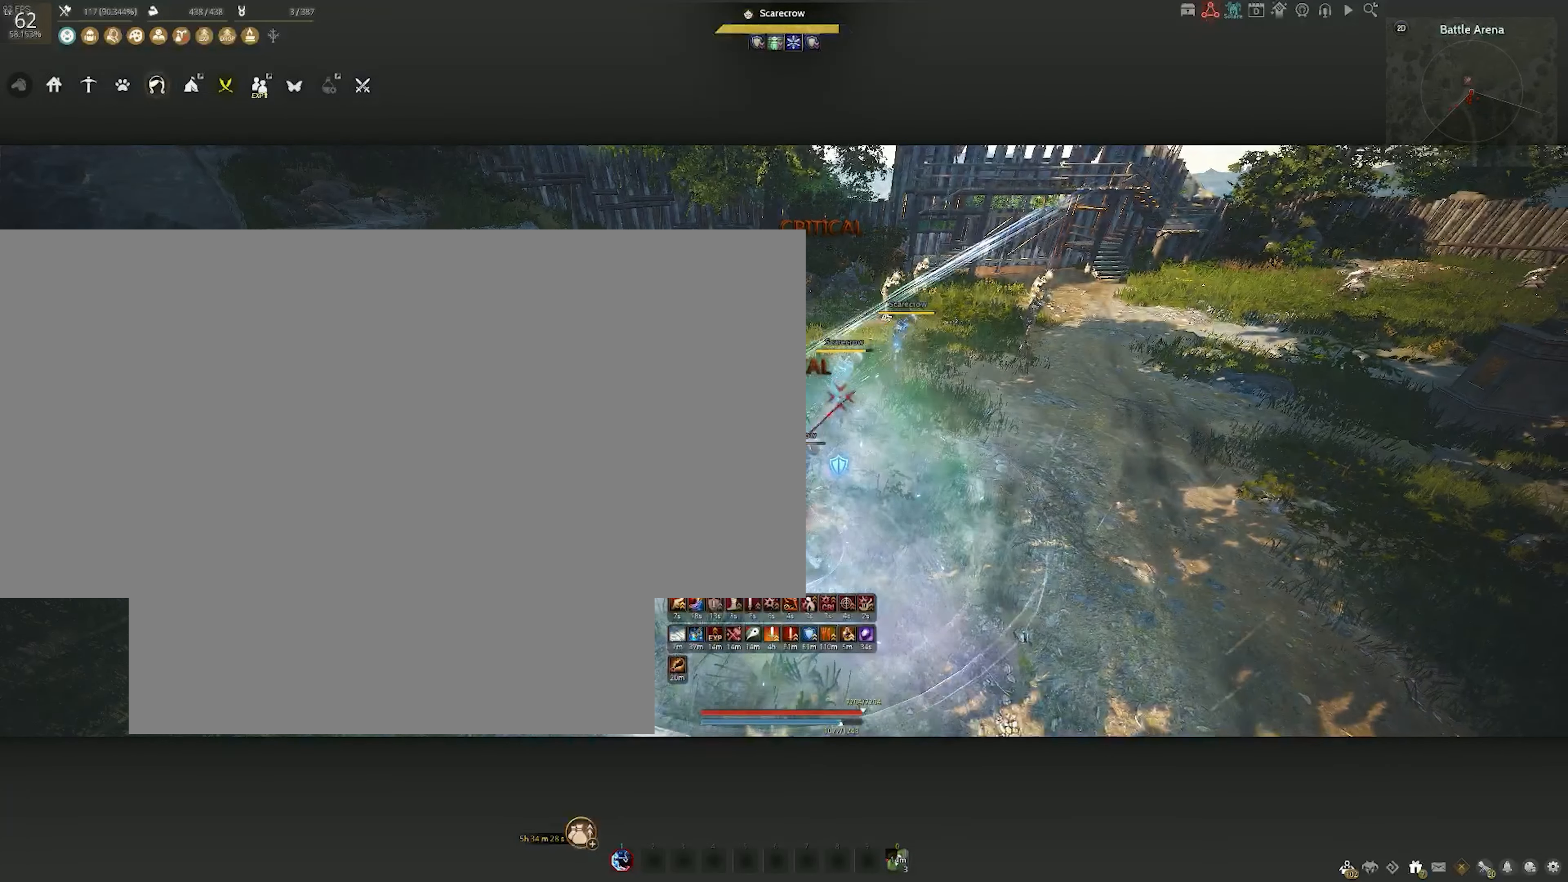
{"keys": ["shift"], "mouse": [], "events": [[267, "e", "down"], [500, "e", "up"]]}
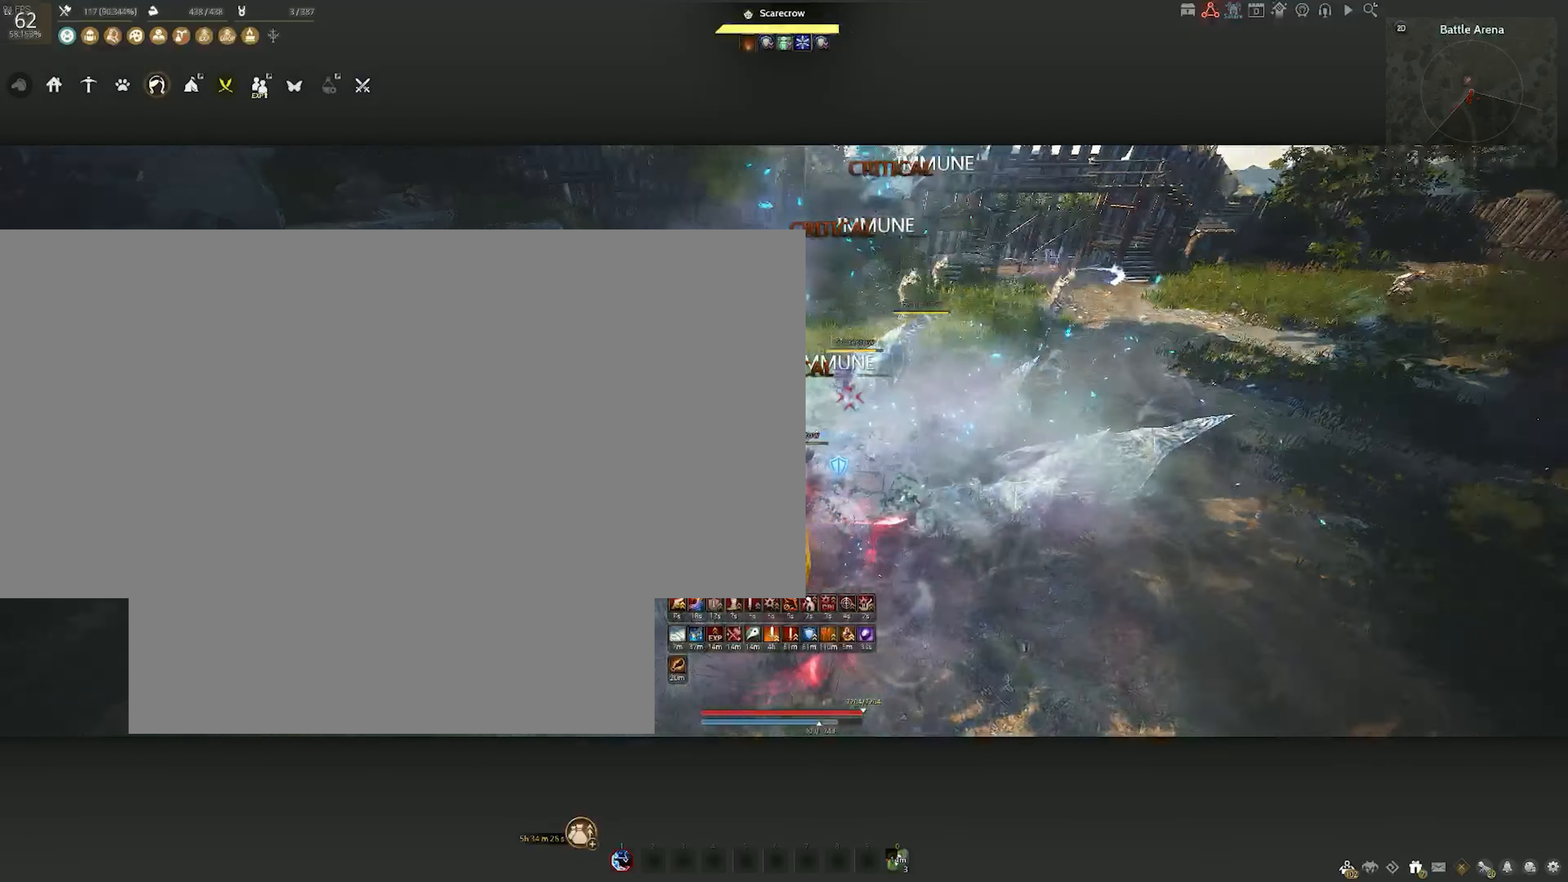
{"keys": ["shift"], "mouse": [], "events": [[200, "w", "down"], [483, "w", "up"]]}
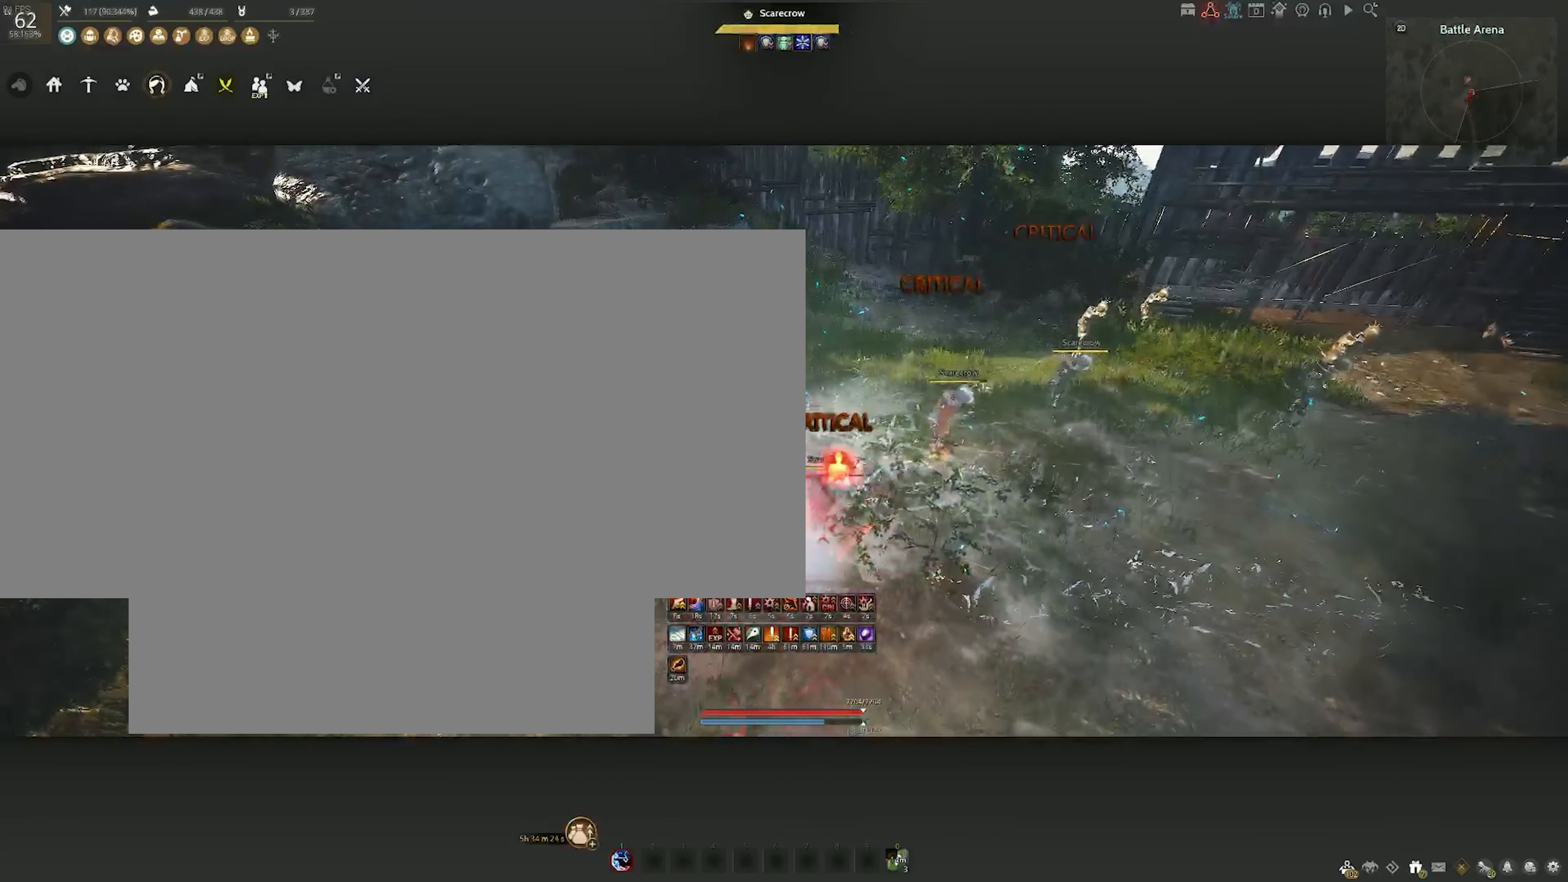
{"keys": ["shift"], "mouse": [], "events": []}
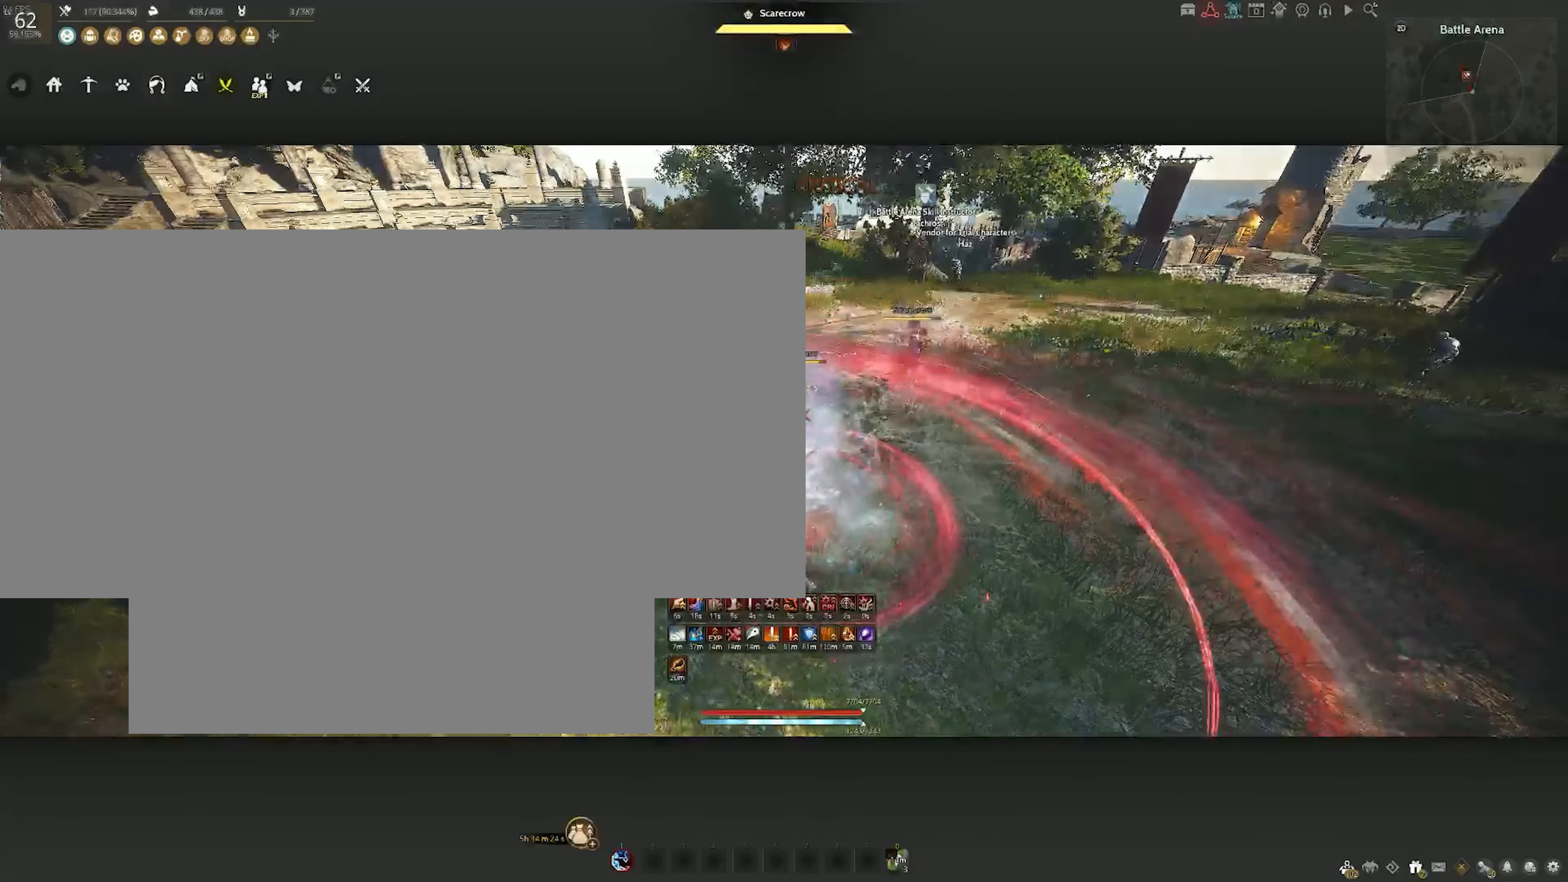
{"keys": ["shift", "x"], "mouse": [], "events": [[267, "x", "down"]]}
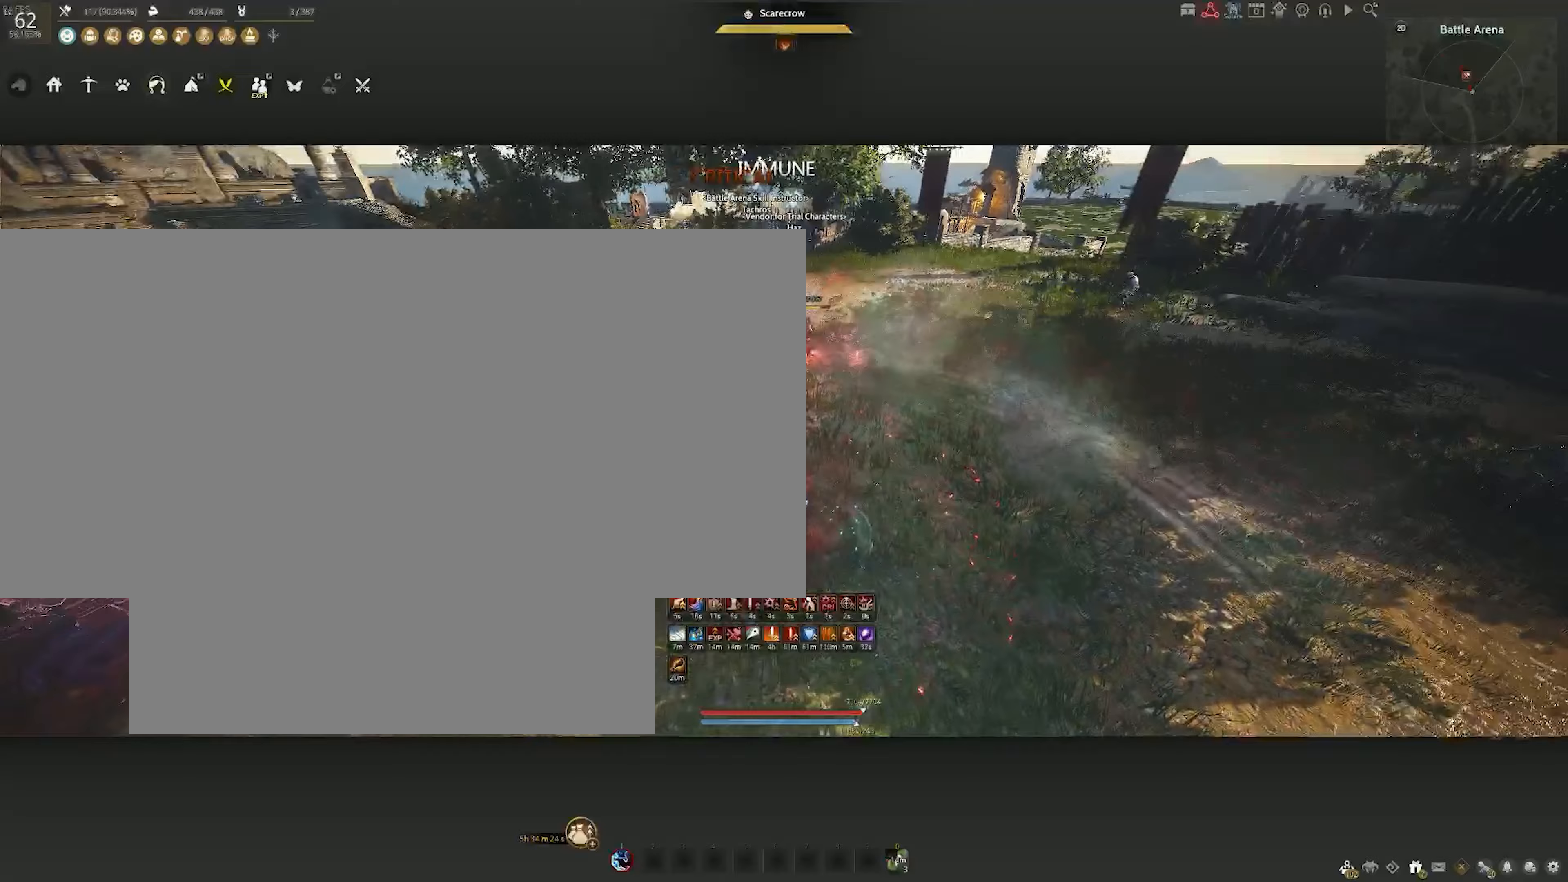
{"keys": ["shift", "x"], "mouse": [], "events": []}
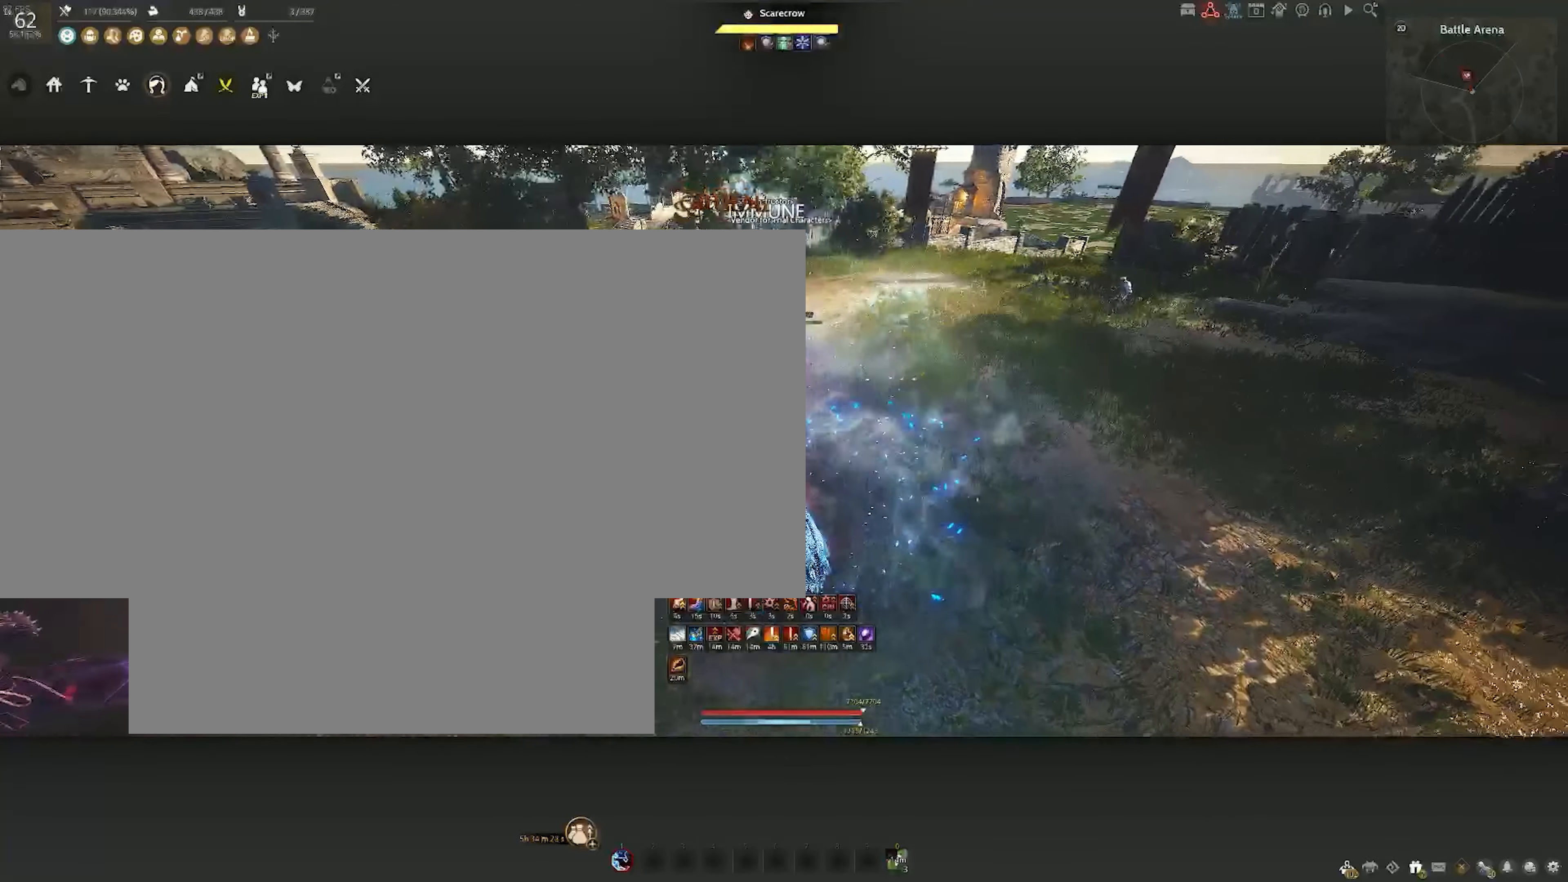
{"keys": ["shift", "z"], "mouse": [], "events": [[100, "x", "up"], [450, "z", "down"]]}
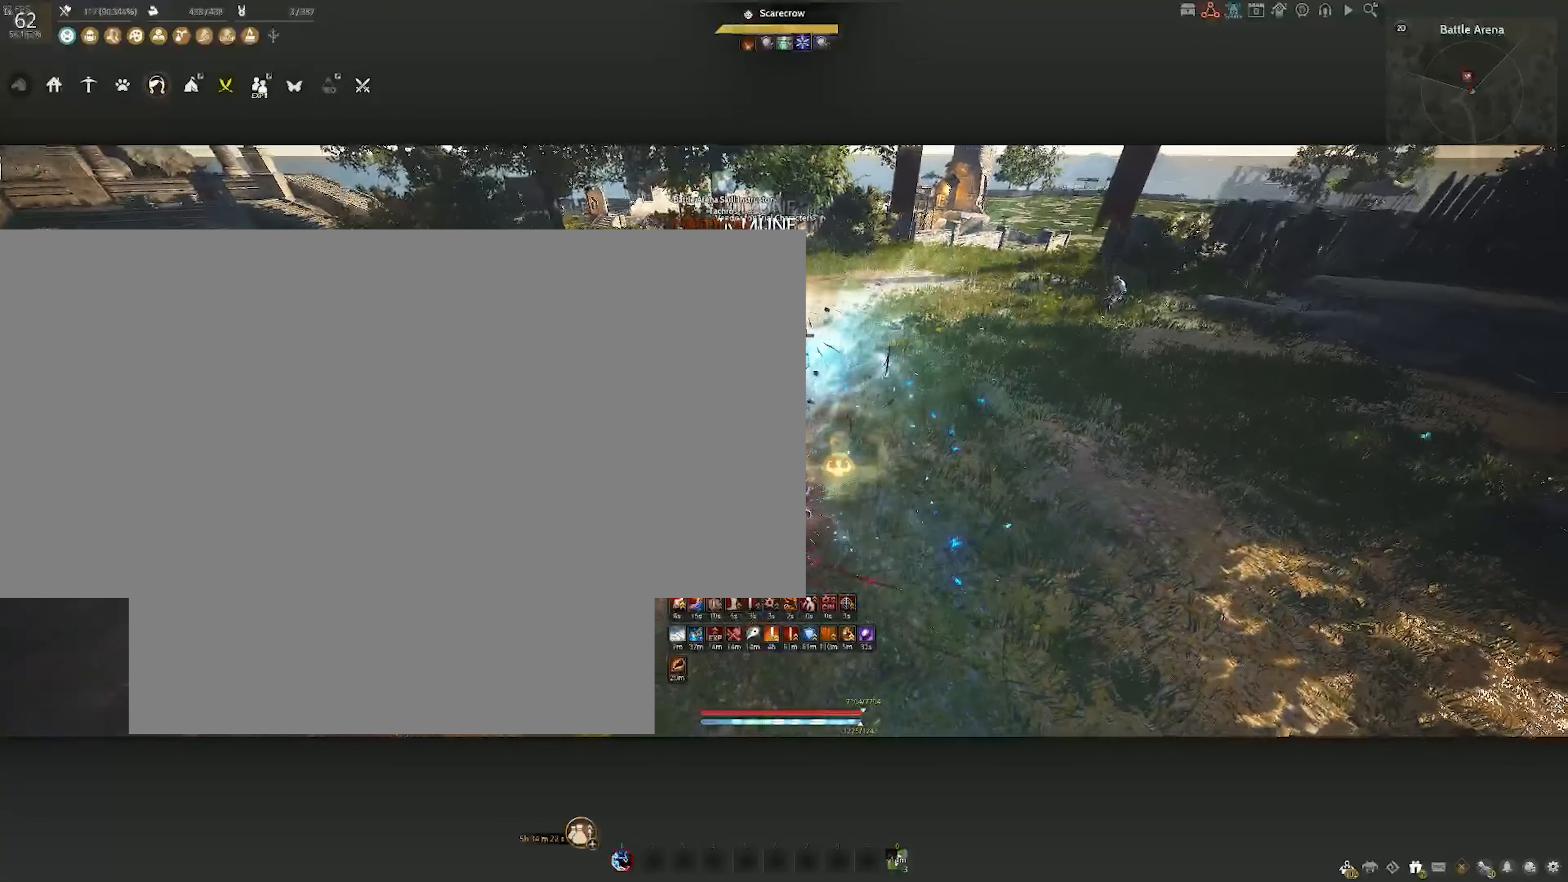
{"keys": ["shift", "z"], "mouse": [], "events": []}
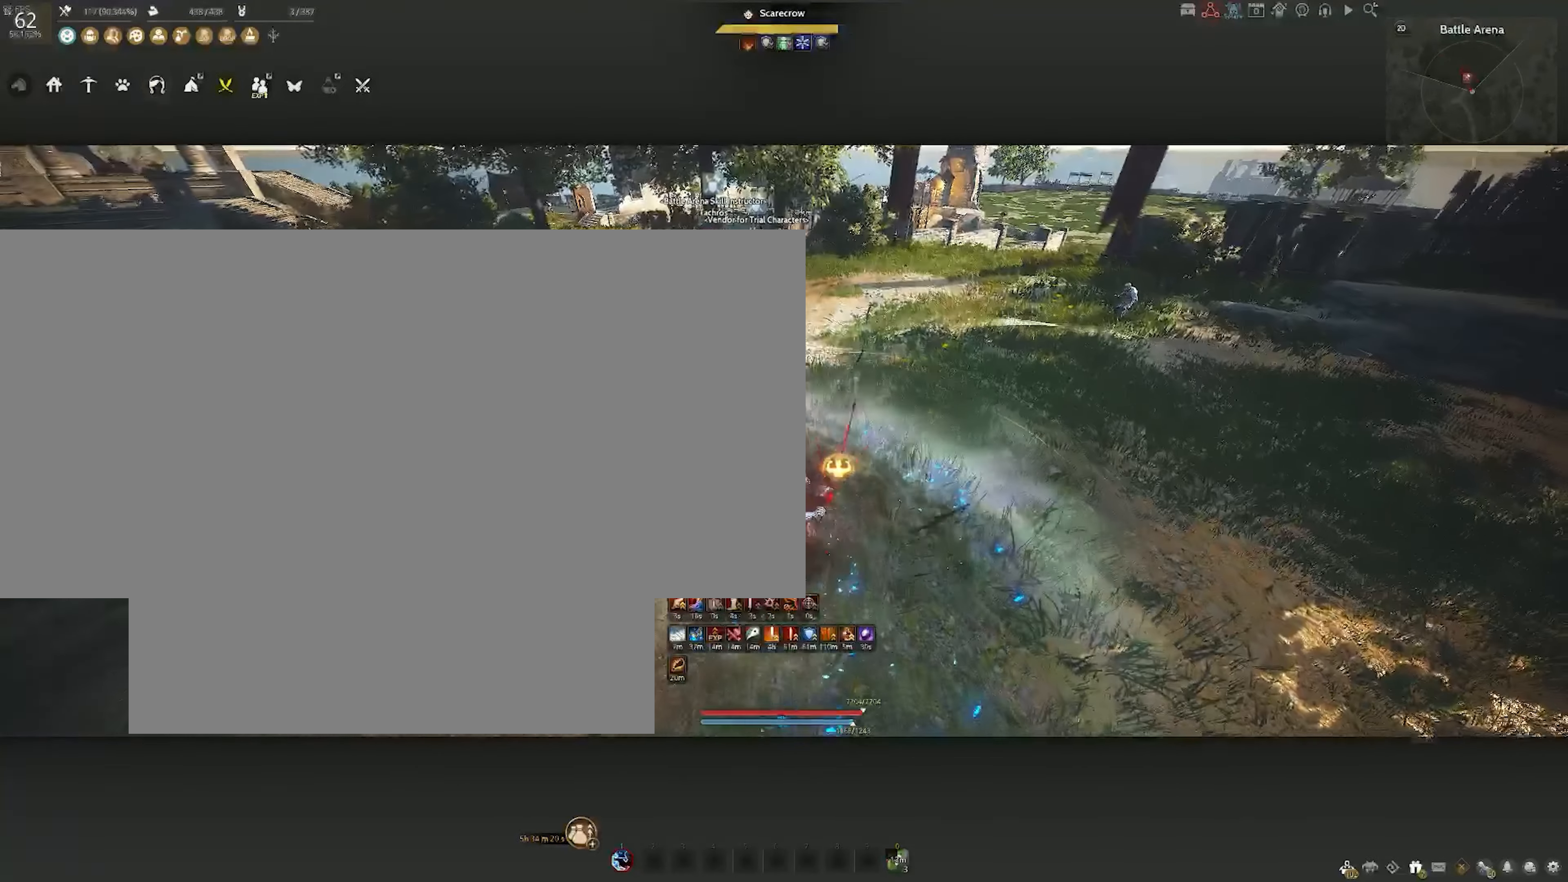
{"keys": ["shift"], "mouse": [], "events": [[217, "z", "up"]]}
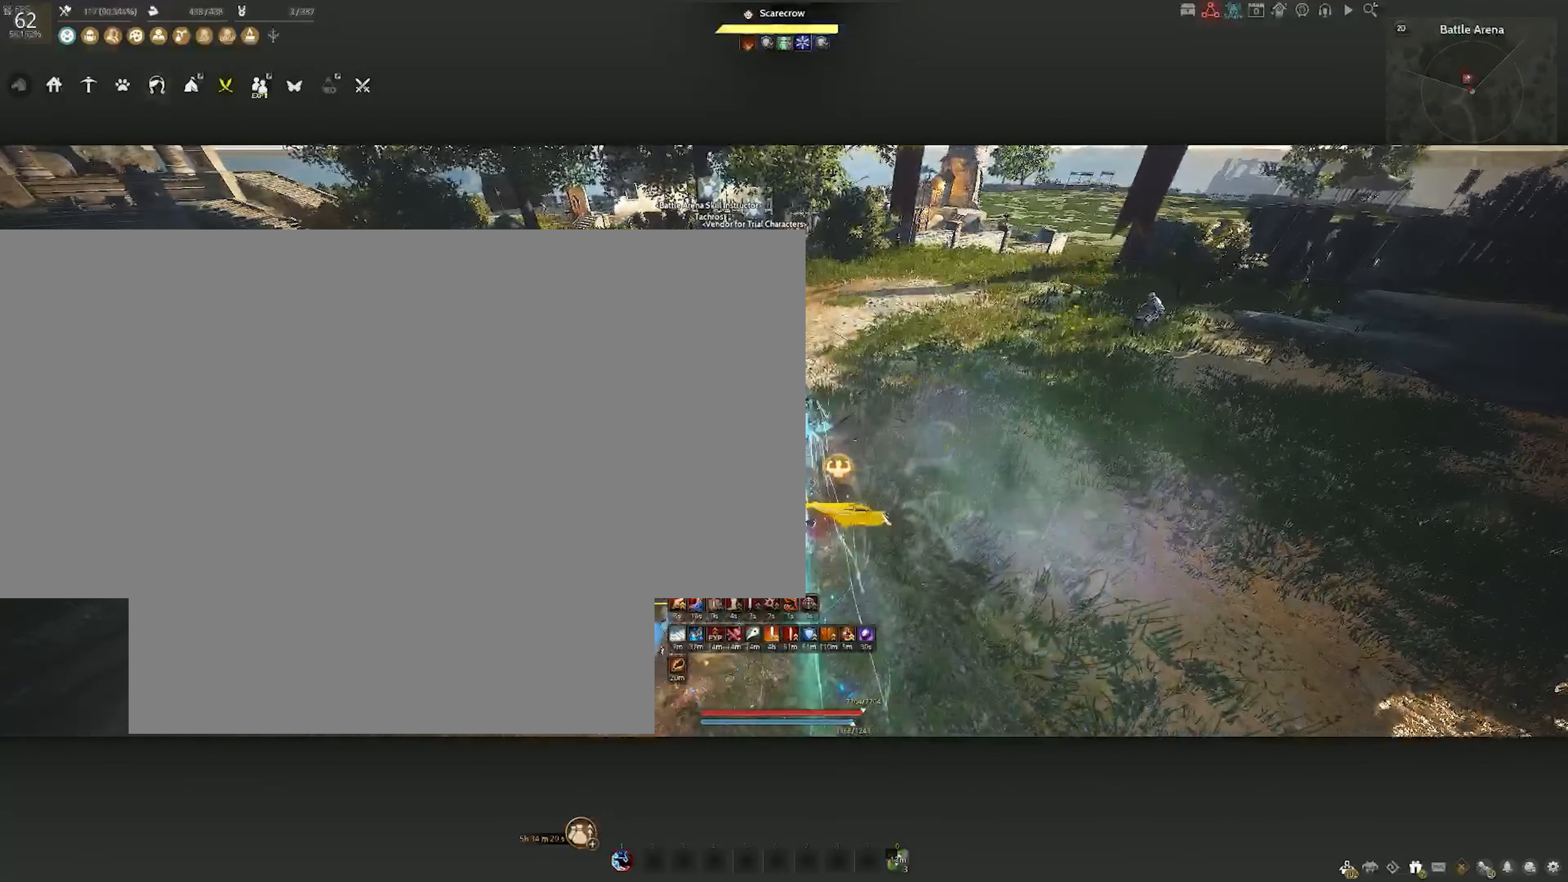
{"keys": ["space"], "mouse": [], "events": [[17, "shift", "up"], [467, "space", "down"]]}
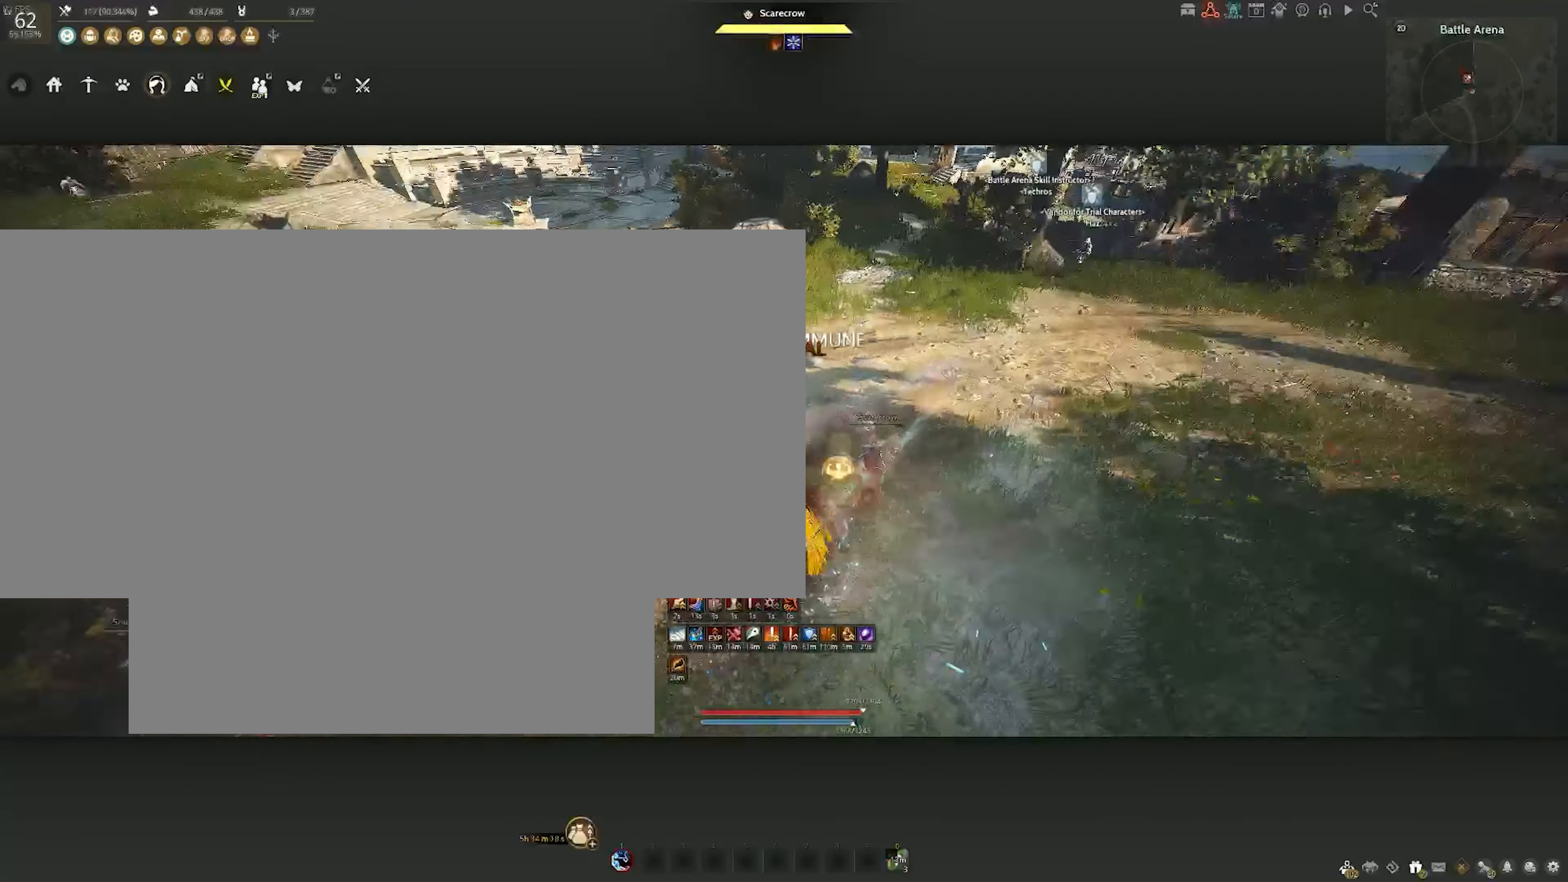
{"keys": [], "mouse": [], "events": [[467, "space", "up"]]}